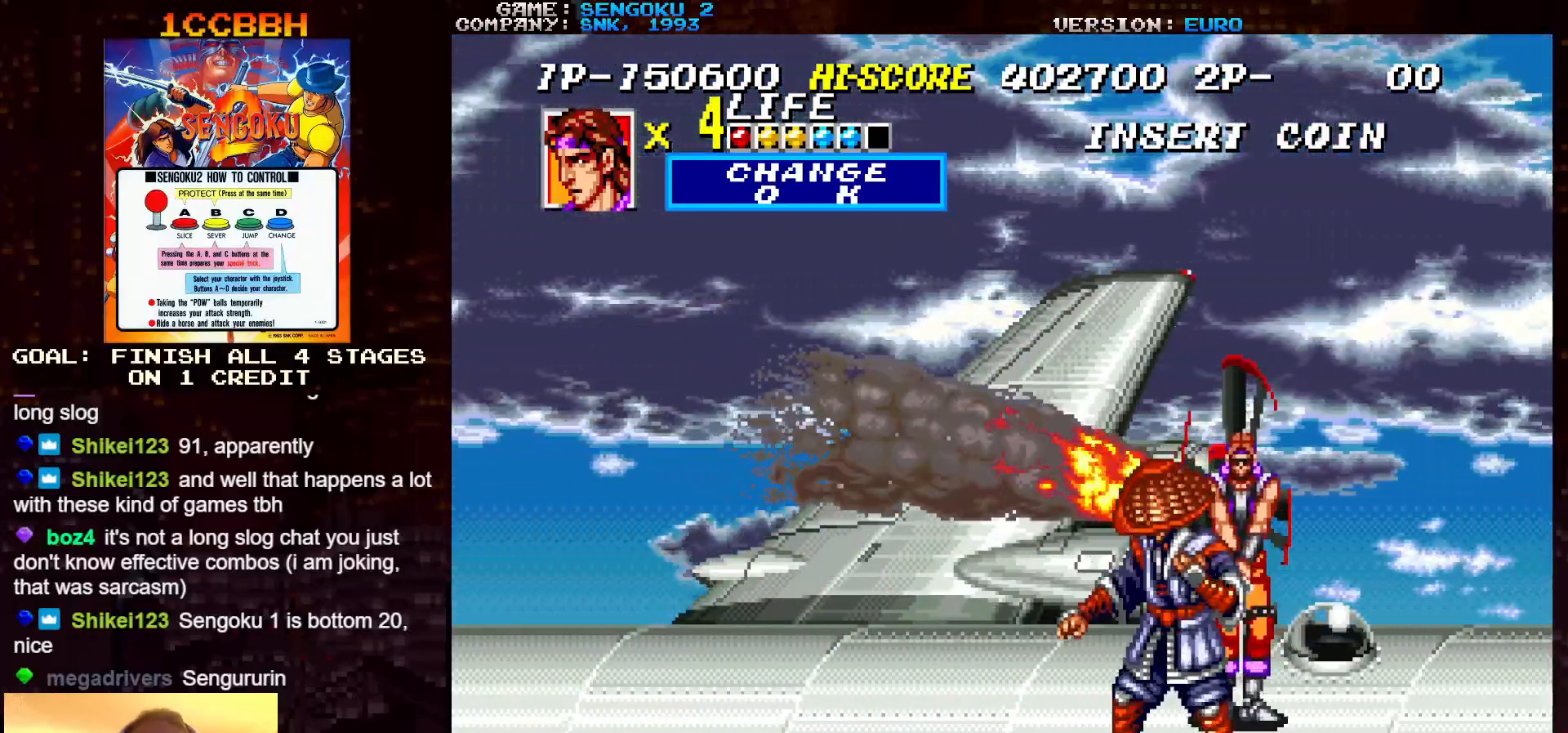
Gameplay with a controller (arcade stick); each line is a JSON object with the inputs held at the frame after it. "events" lists button and stick changes between this image and that frame as [ms after this image, input, new state], when the widget could be followed in between. Not read: C L3 R3.
{"buttons": [], "left_stick": "down", "events": [[50, "TRIANGLE", "down"], [83, "TRIANGLE", "up"], [83, "left_stick", "left"], [100, "TRIANGLE", "down"], [133, "TRIANGLE", "up"], [183, "TRIANGLE", "down"], [183, "left_stick", "center"], [217, "TRIANGLE", "up"], [233, "TRIANGLE", "down"], [267, "TRIANGLE", "up"], [317, "TRIANGLE", "down"], [367, "TRIANGLE", "up"], [400, "TRIANGLE", "down"], [417, "TRIANGLE", "up"], [500, "left_stick", "down"]]}
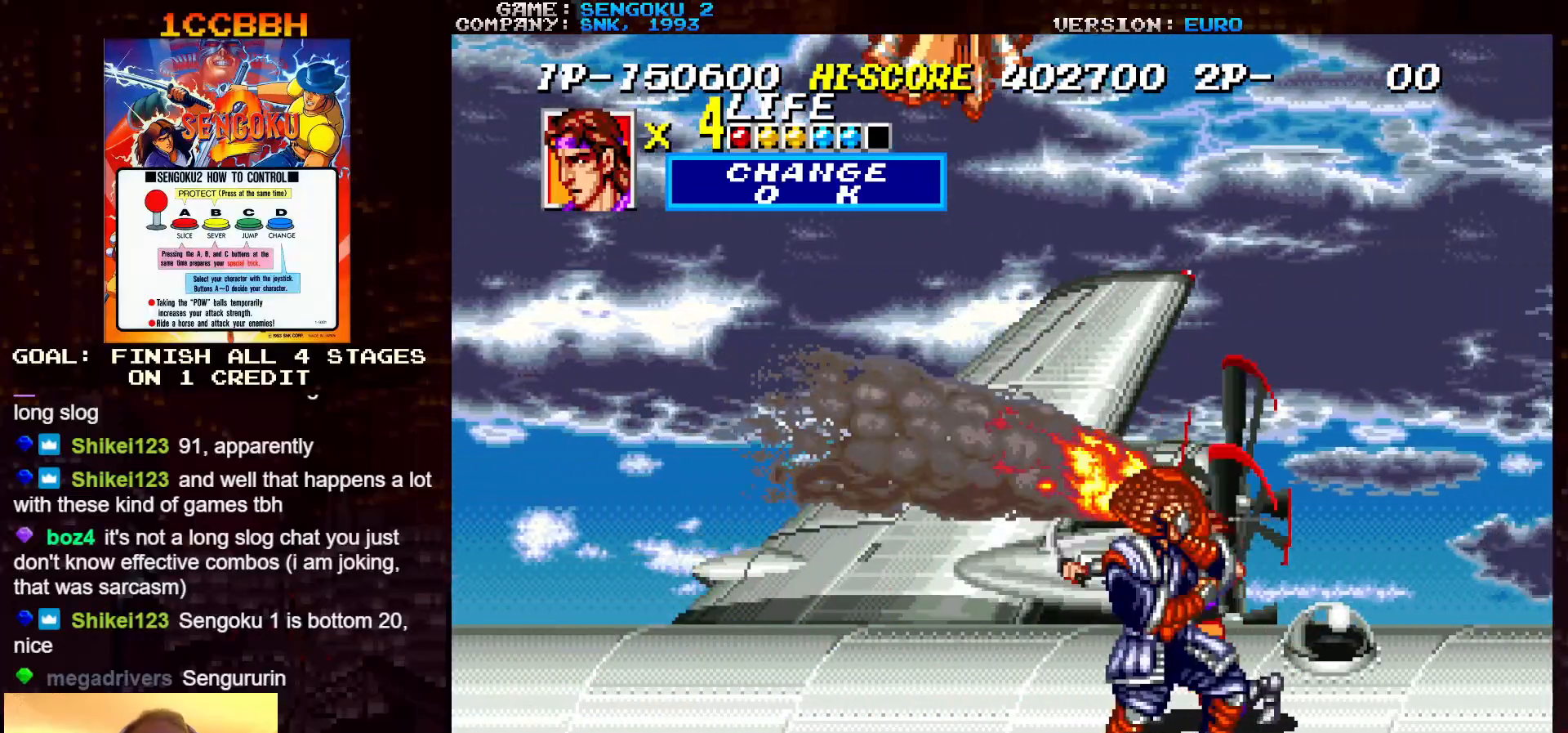
{"buttons": [], "left_stick": "center", "events": [[100, "TRIANGLE", "down"], [167, "left_stick", "left"], [250, "TRIANGLE", "up"], [283, "TRIANGLE", "down"], [283, "left_stick", "center"], [333, "TRIANGLE", "up"]]}
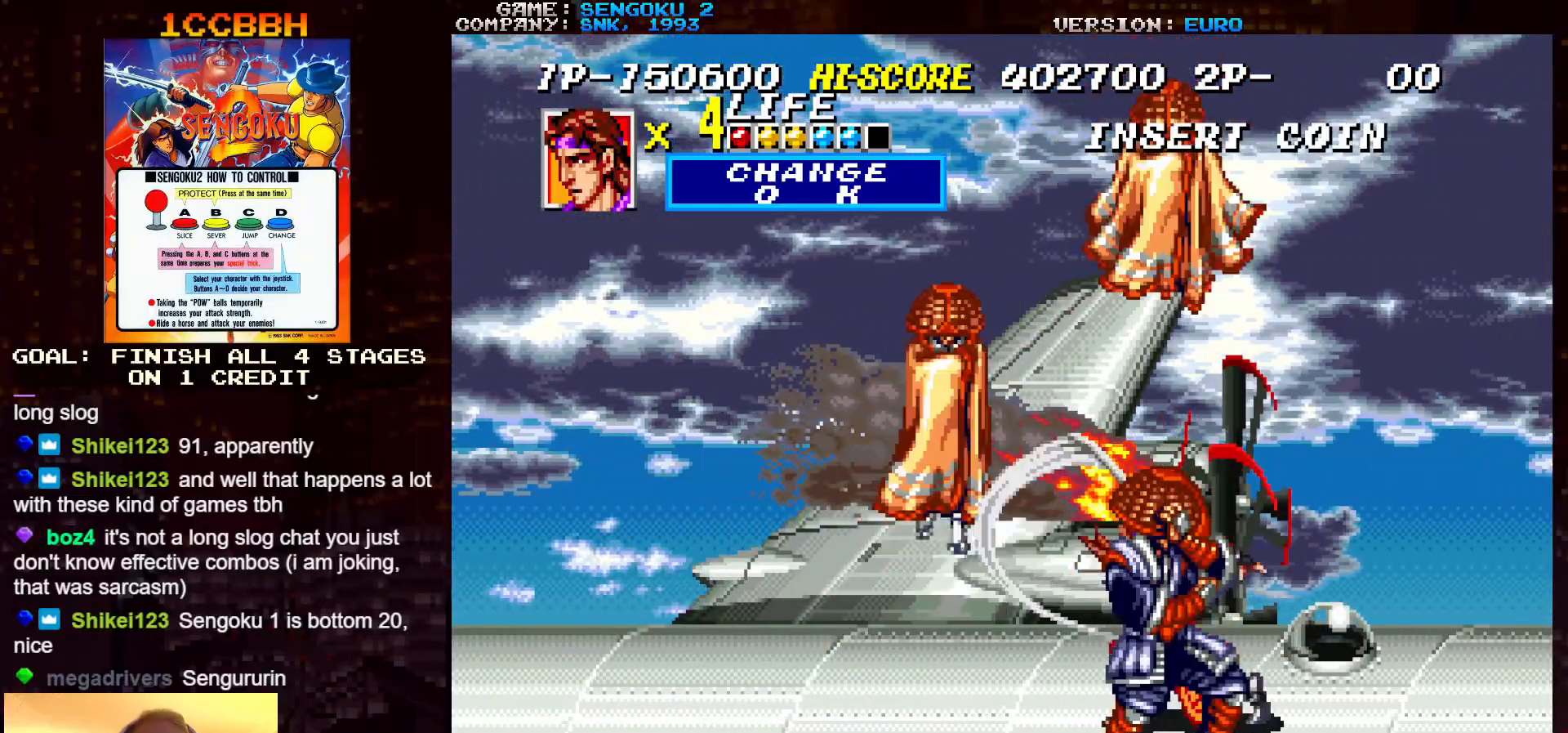
{"buttons": [], "left_stick": "down-left", "events": [[200, "left_stick", "down-left"], [250, "TRIANGLE", "down"], [283, "TRIANGLE", "up"], [350, "TRIANGLE", "down"], [400, "TRIANGLE", "up"], [417, "TRIANGLE", "down"], [467, "TRIANGLE", "up"]]}
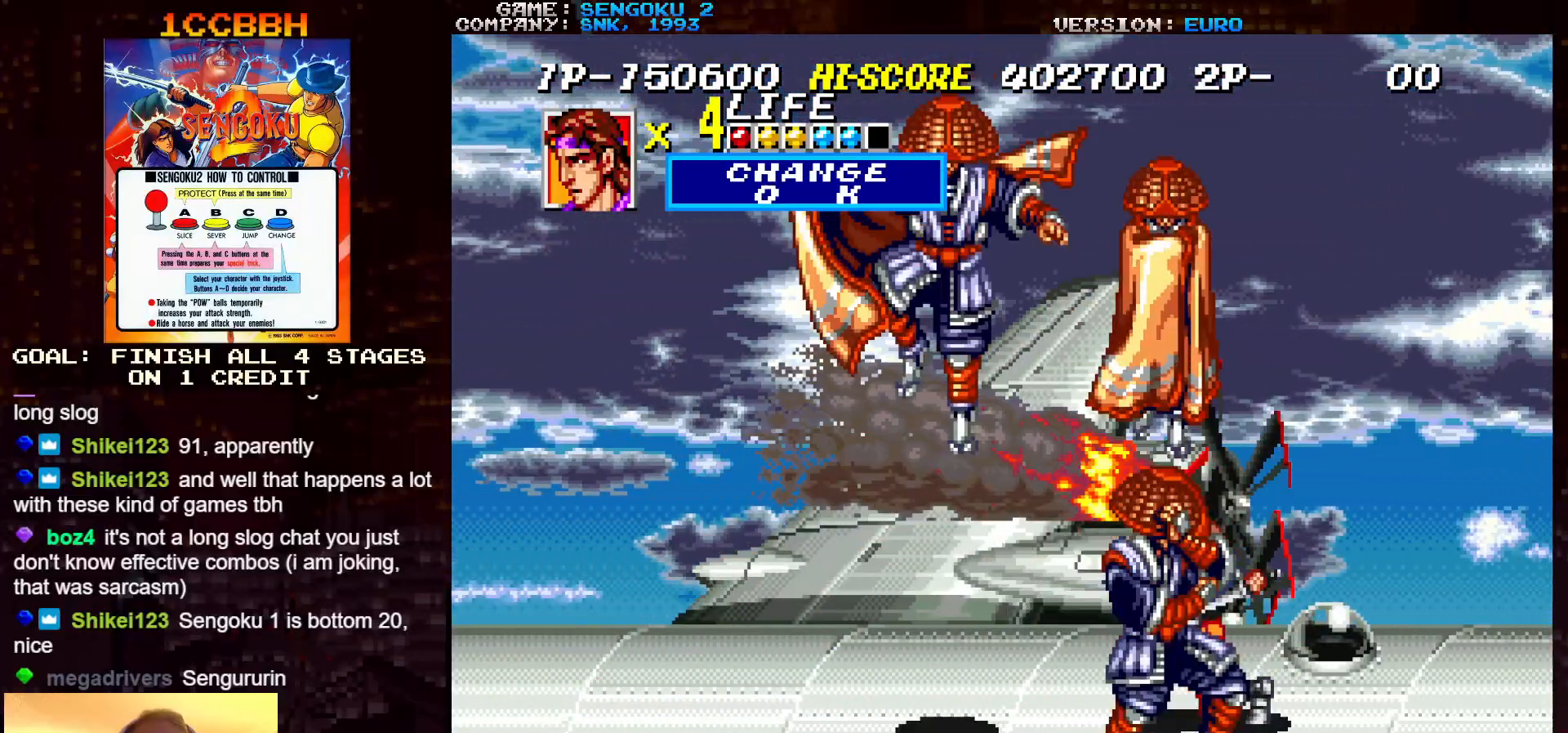
{"buttons": ["TRIANGLE"], "left_stick": "down-left", "events": [[17, "TRIANGLE", "down"], [50, "TRIANGLE", "up"], [117, "left_stick", "center"], [417, "left_stick", "down-left"], [483, "TRIANGLE", "down"]]}
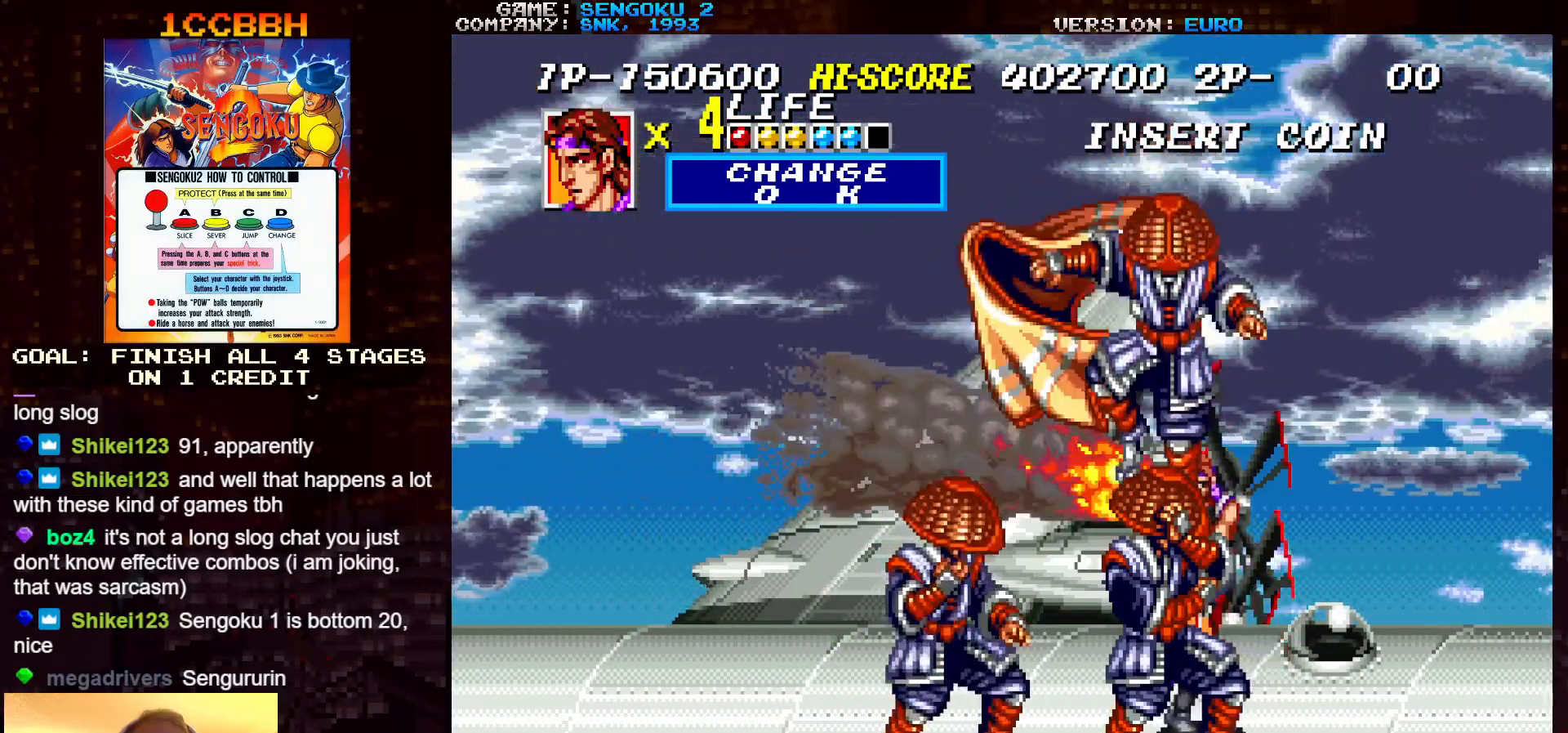
{"buttons": [], "left_stick": "right", "events": [[50, "TRIANGLE", "up"], [67, "TRIANGLE", "down"], [117, "TRIANGLE", "up"], [150, "TRIANGLE", "down"], [200, "TRIANGLE", "up"], [217, "TRIANGLE", "down"], [233, "left_stick", "left"], [267, "TRIANGLE", "up"], [317, "TRIANGLE", "down"], [333, "TRIANGLE", "up"], [383, "TRIANGLE", "down"], [417, "TRIANGLE", "up"], [433, "left_stick", "center"], [467, "TRIANGLE", "down"], [500, "TRIANGLE", "up"], [500, "left_stick", "right"]]}
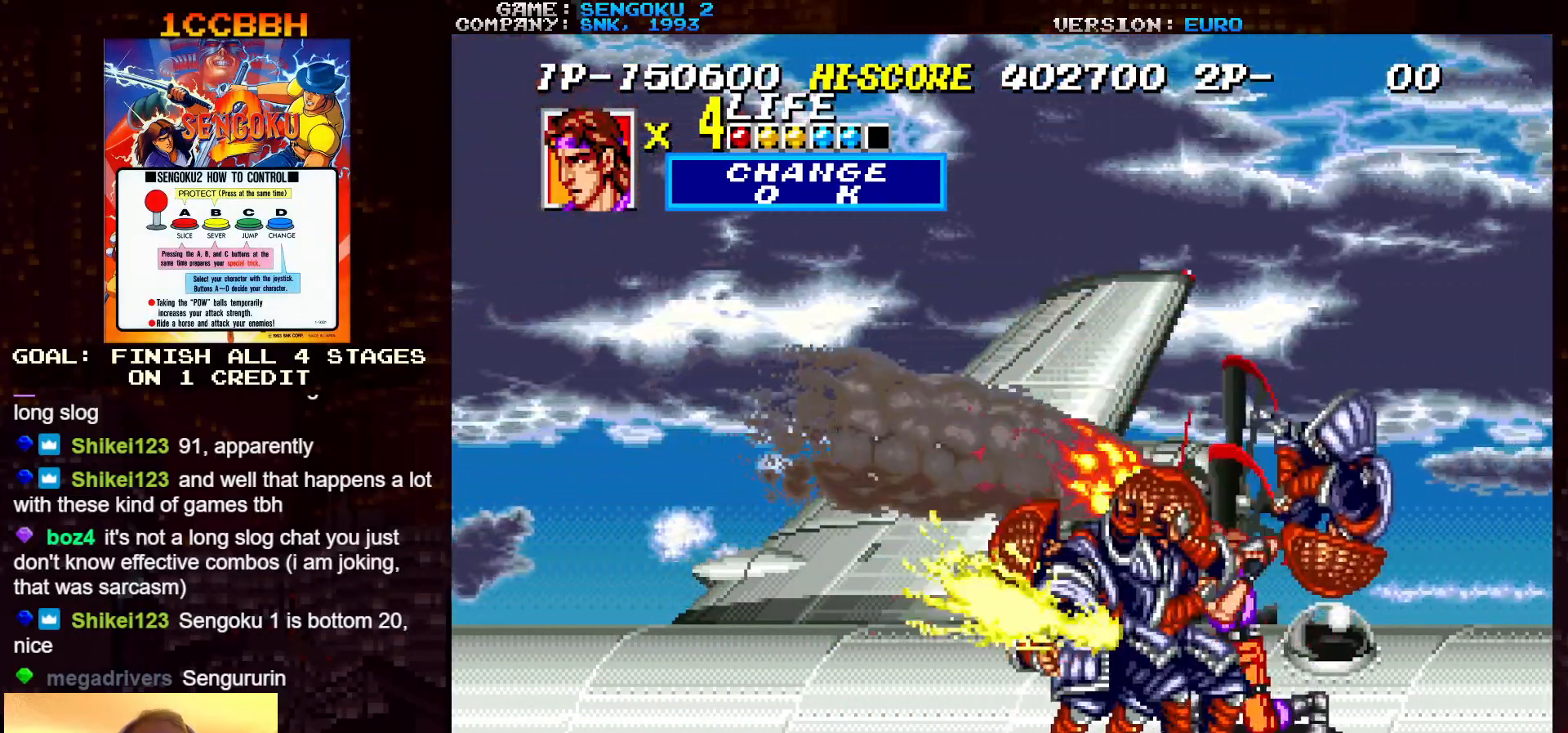
{"buttons": ["TRIANGLE"], "left_stick": "down", "events": [[50, "TRIANGLE", "down"], [67, "left_stick", "down"], [83, "TRIANGLE", "up"], [117, "TRIANGLE", "down"], [167, "TRIANGLE", "up"], [200, "TRIANGLE", "down"], [250, "TRIANGLE", "up"], [267, "left_stick", "left"], [283, "TRIANGLE", "down"], [317, "TRIANGLE", "up"], [333, "left_stick", "down-right"], [350, "TRIANGLE", "down"], [383, "TRIANGLE", "up"], [433, "TRIANGLE", "down"], [450, "left_stick", "down"], [467, "TRIANGLE", "up"], [500, "TRIANGLE", "down"]]}
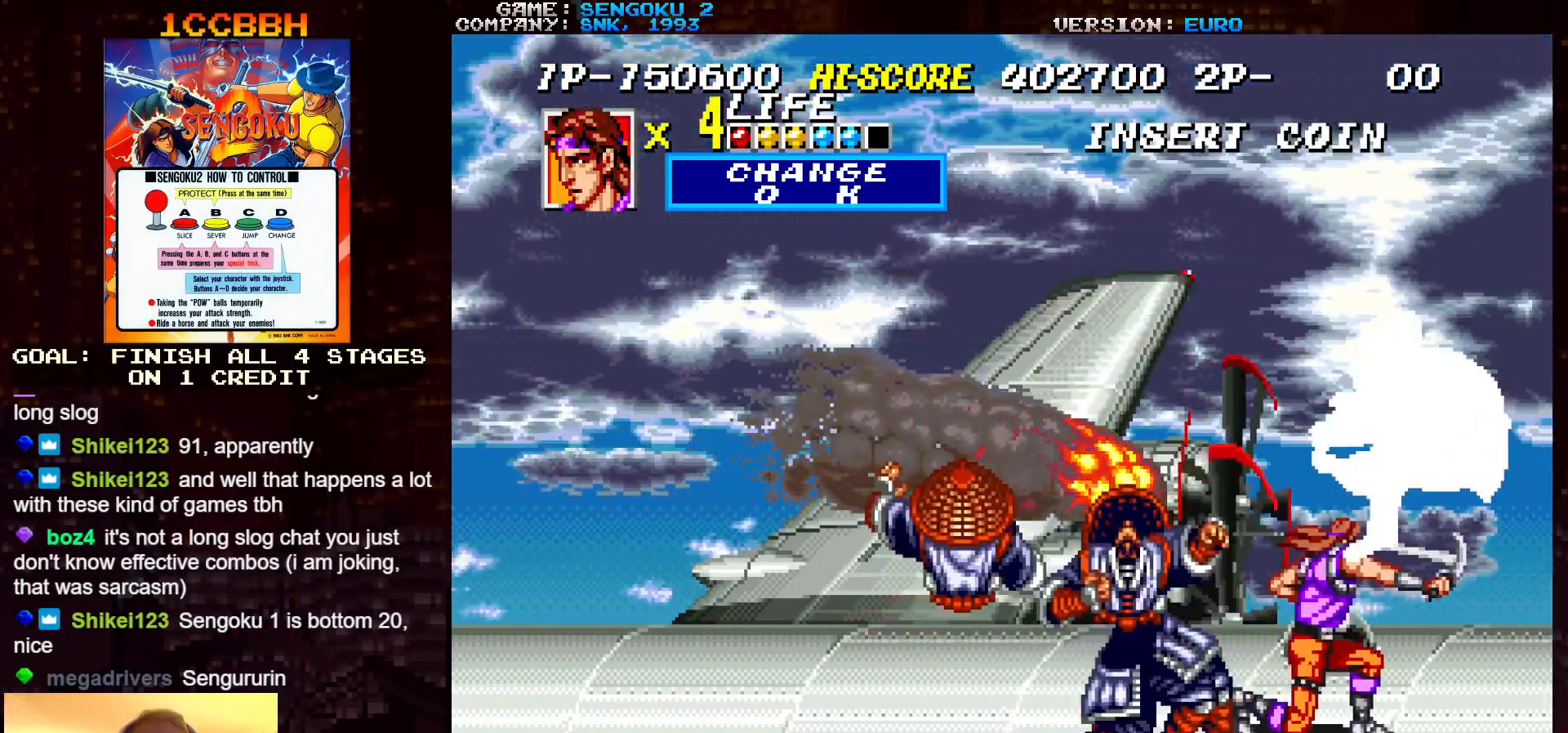
{"buttons": ["SQUARE", "TRIANGLE", "R1"], "left_stick": "center", "events": [[17, "left_stick", "left"], [50, "TRIANGLE", "up"], [67, "TRIANGLE", "down"], [117, "TRIANGLE", "up"], [133, "left_stick", "down"], [183, "left_stick", "down-left"], [267, "R1", "down"], [267, "TRIANGLE", "down"], [283, "SQUARE", "down"], [467, "left_stick", "center"]]}
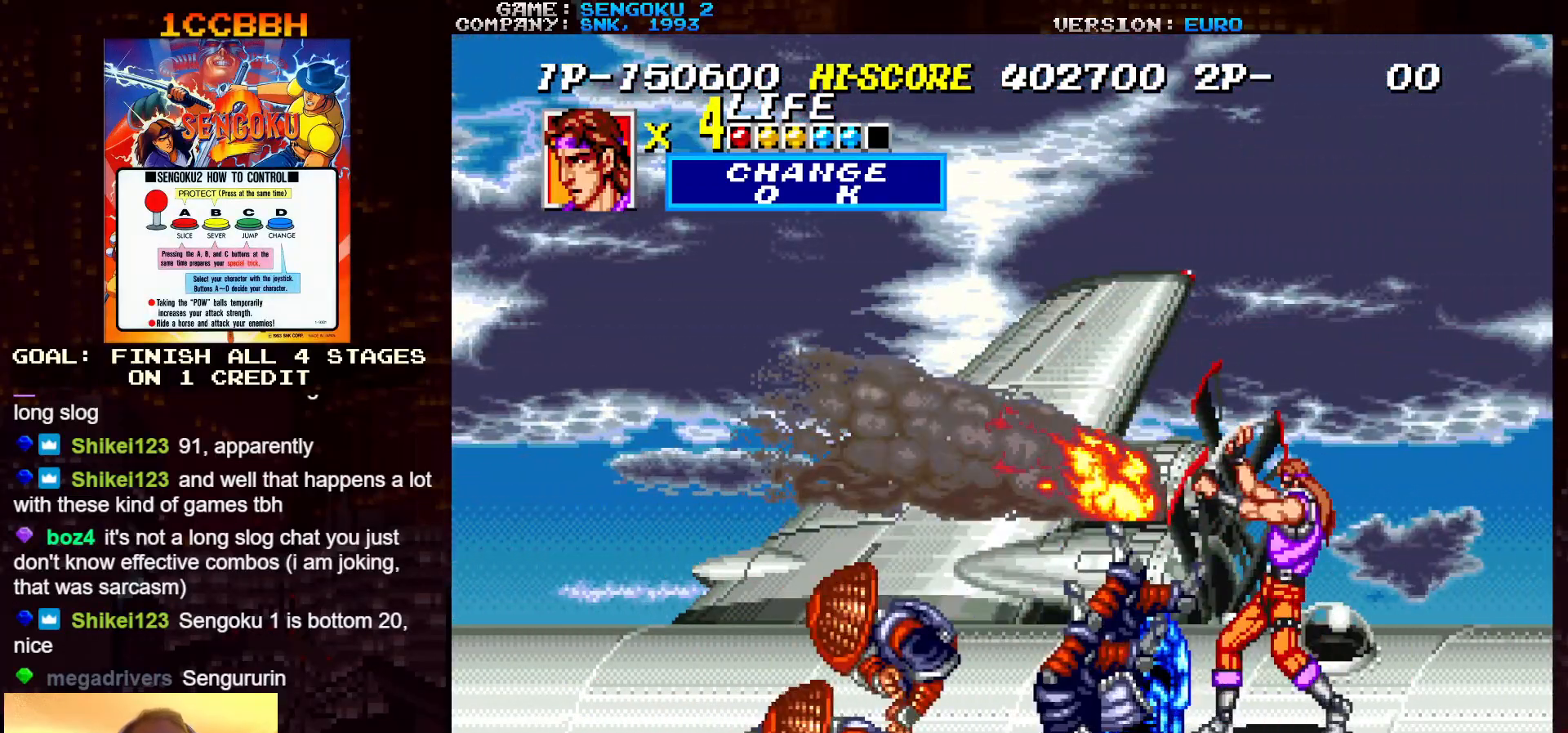
{"buttons": ["SQUARE", "TRIANGLE", "R1"], "left_stick": "center", "events": []}
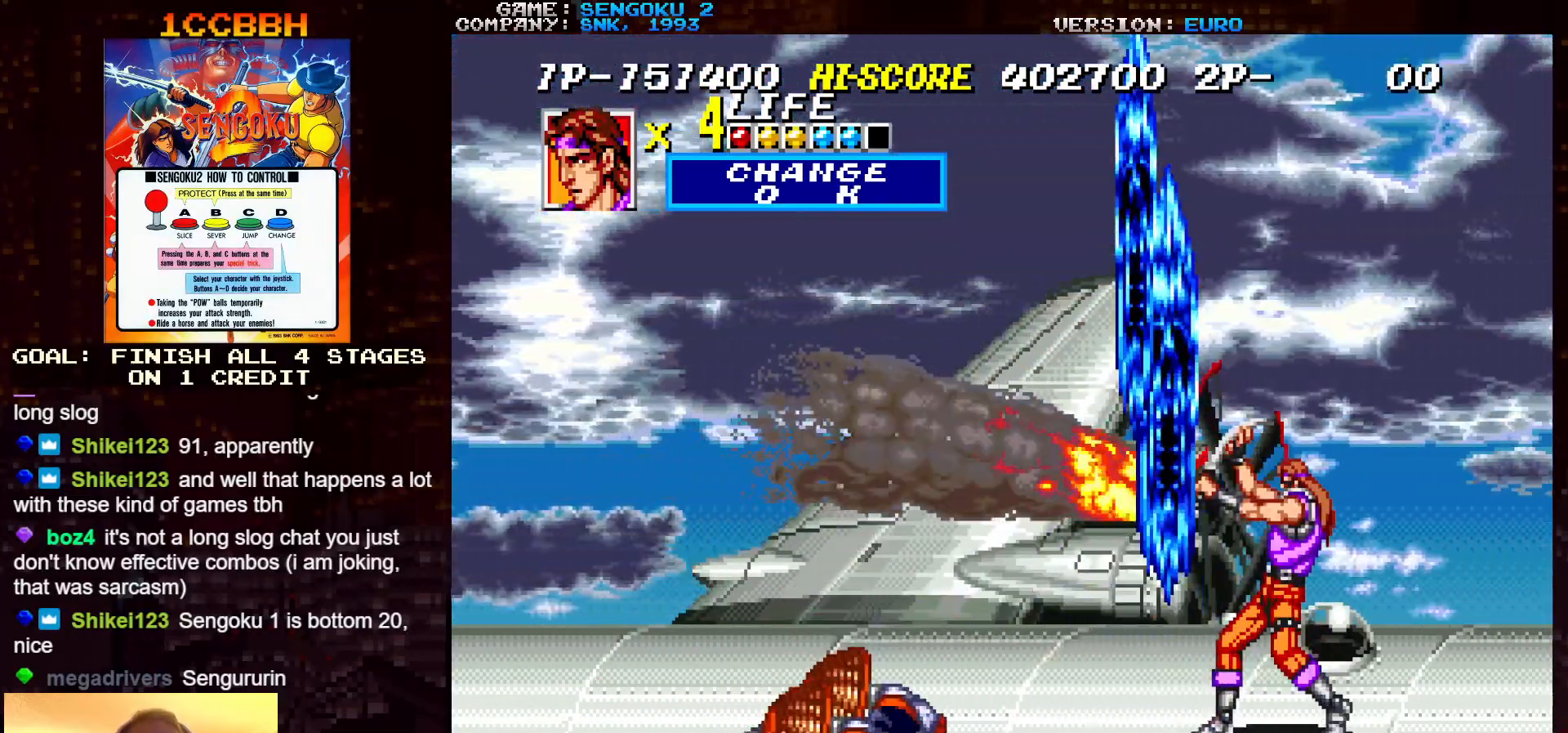
{"buttons": ["SQUARE", "TRIANGLE", "R1"], "left_stick": "center", "events": [[333, "SQUARE", "up"], [350, "R1", "up"], [350, "TRIANGLE", "up"], [383, "R1", "down"], [383, "SQUARE", "down"], [383, "TRIANGLE", "down"]]}
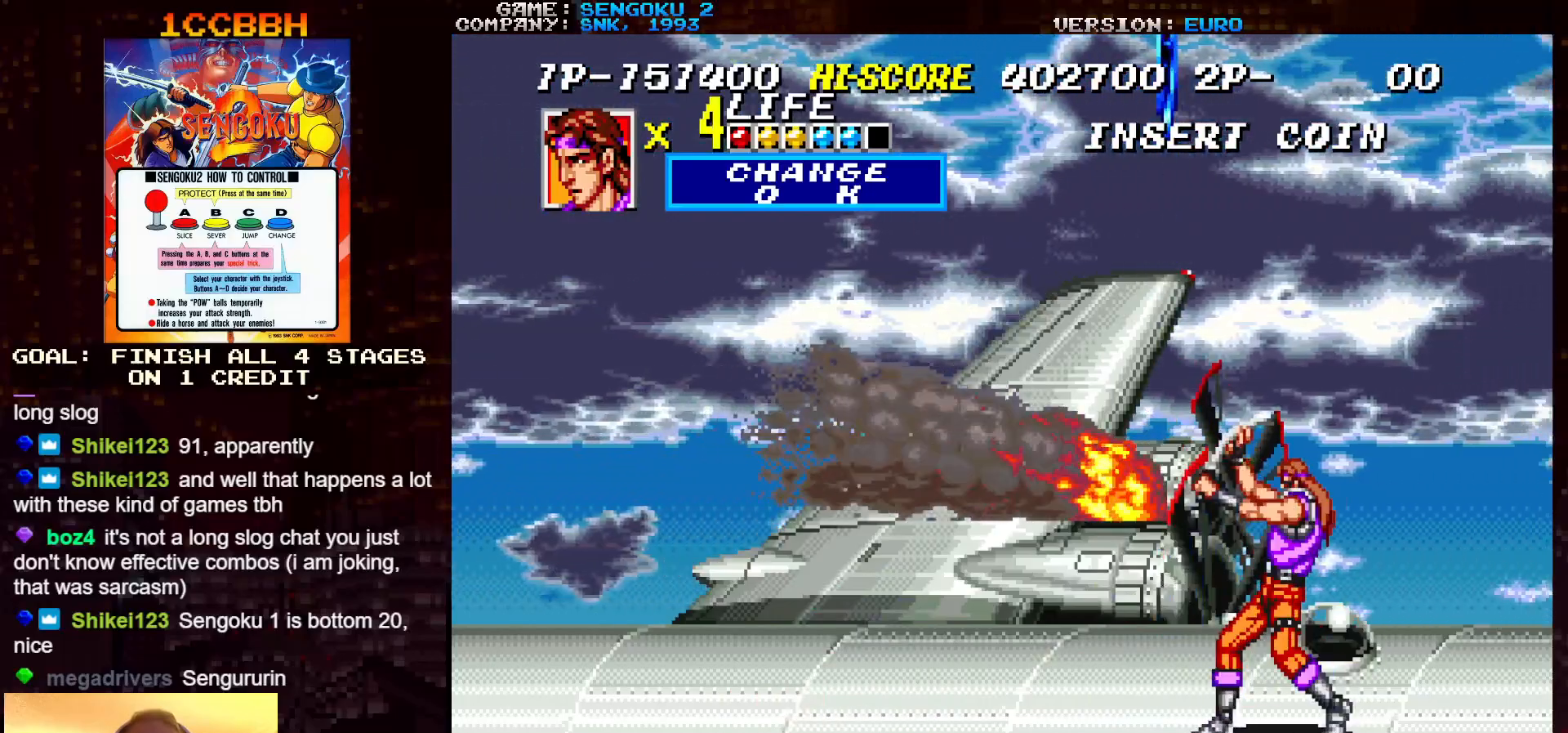
{"buttons": ["SQUARE", "TRIANGLE"], "left_stick": "center", "events": [[483, "R1", "up"]]}
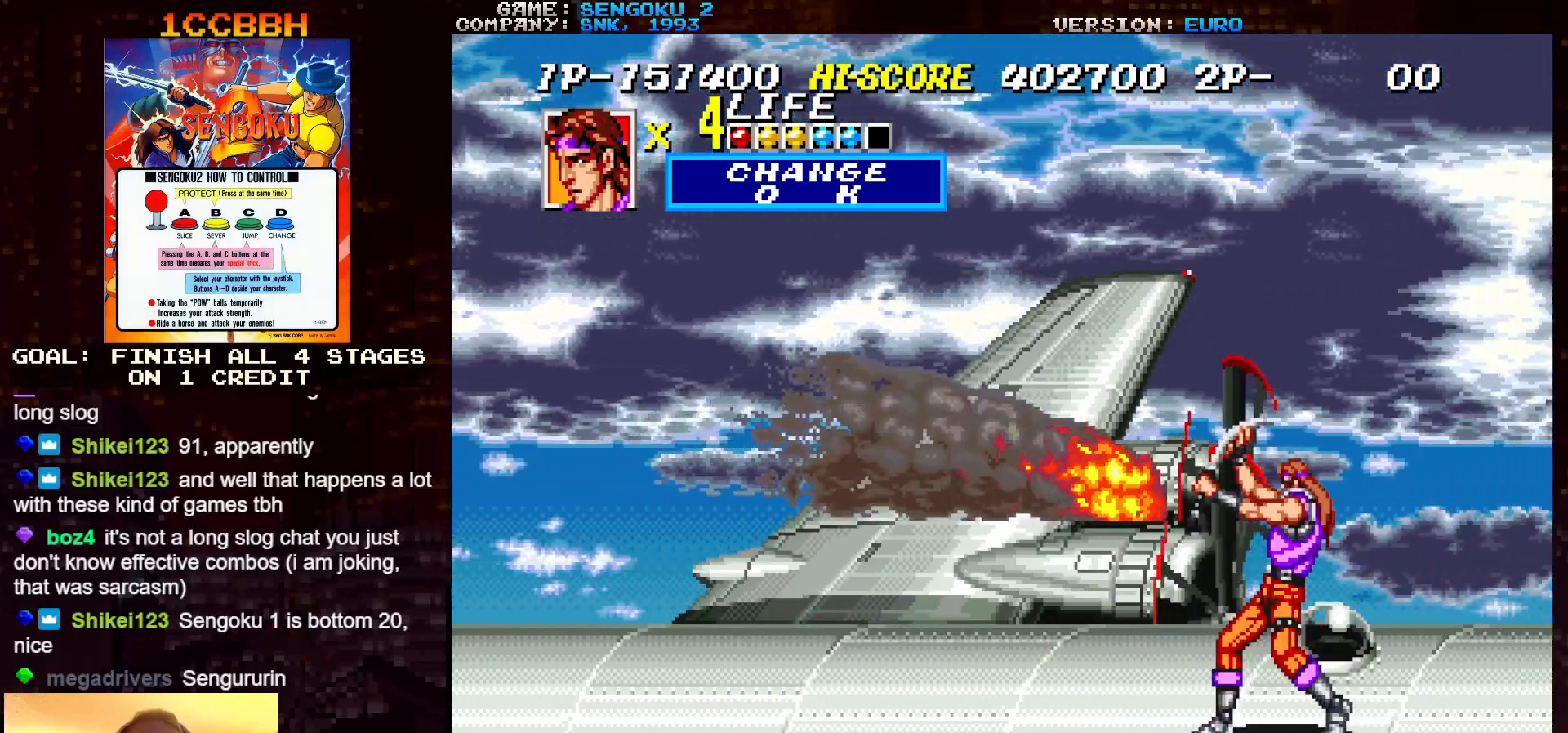
{"buttons": ["SQUARE", "TRIANGLE", "R1"], "left_stick": "center", "events": [[17, "R1", "down"], [50, "SQUARE", "up"], [67, "SQUARE", "down"]]}
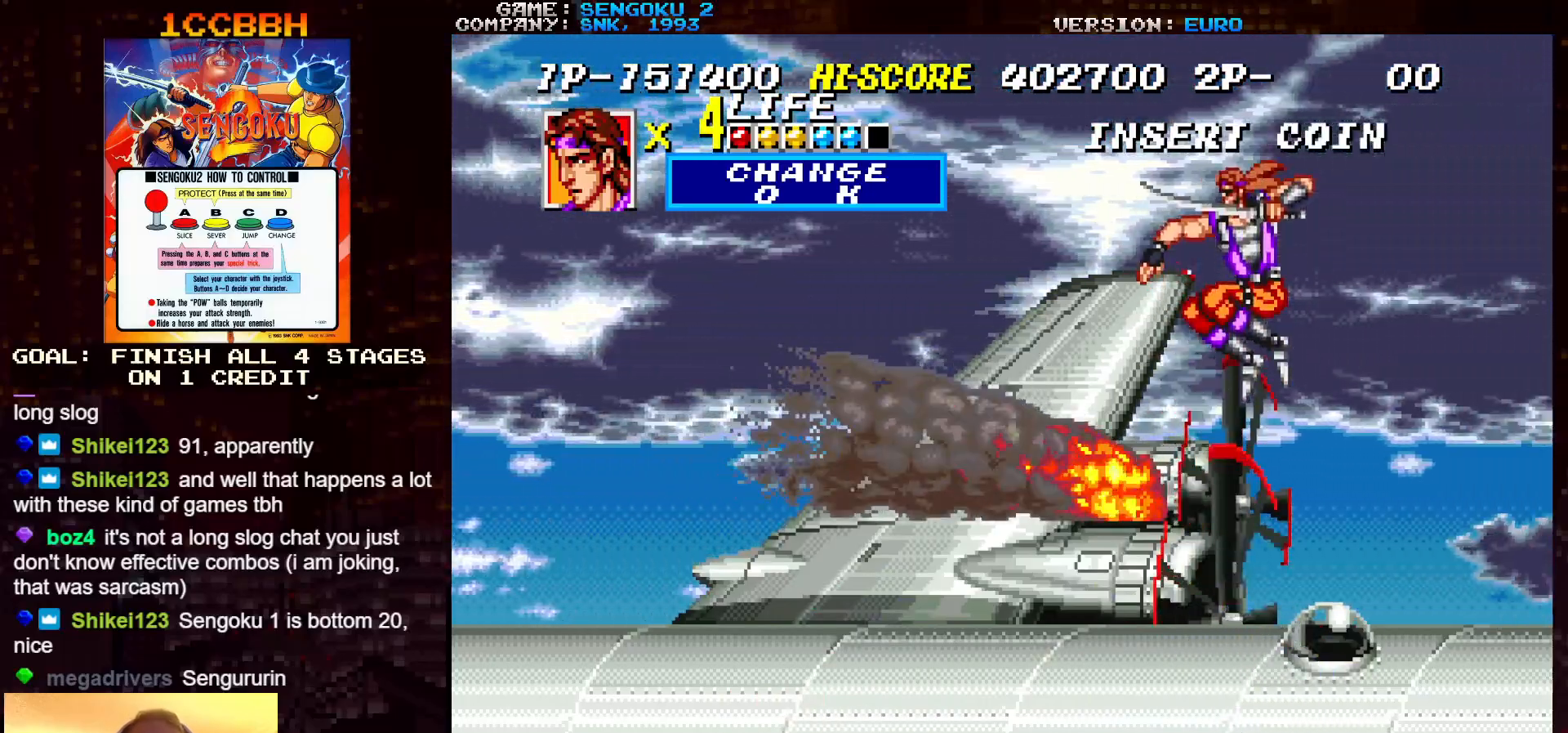
{"buttons": ["SQUARE", "TRIANGLE", "R1"], "left_stick": "center", "events": []}
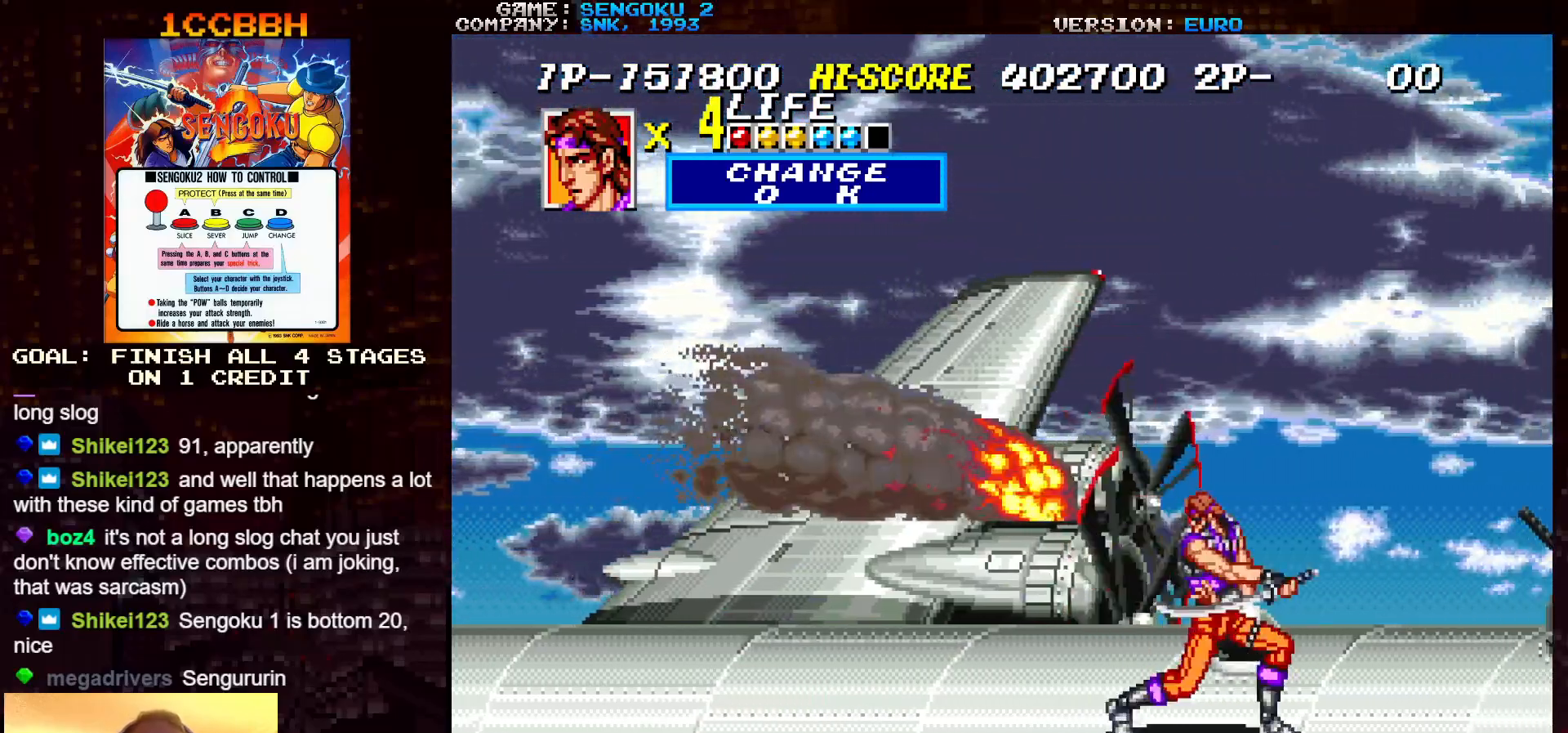
{"buttons": ["SQUARE", "TRIANGLE", "R1"], "left_stick": "center", "events": []}
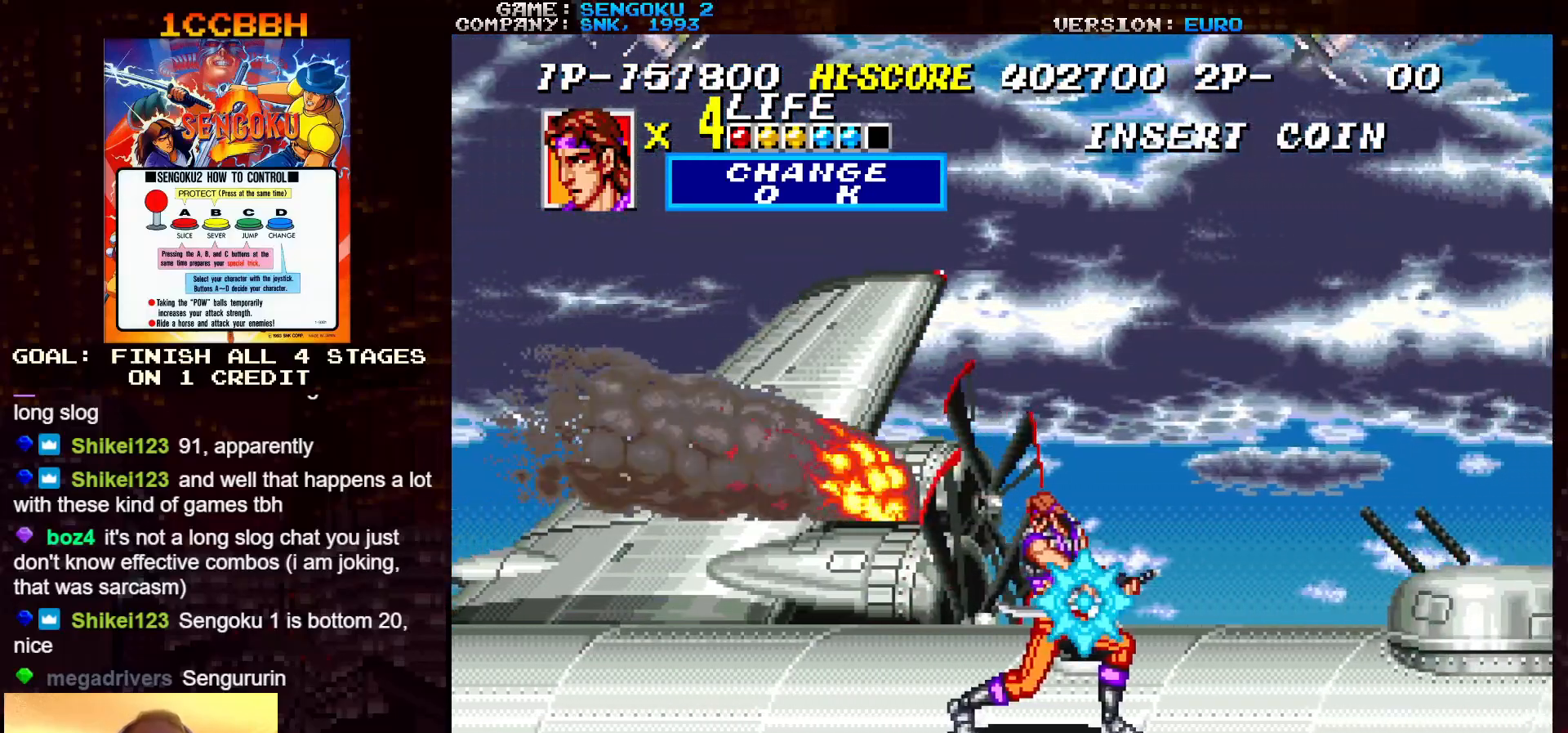
{"buttons": ["SQUARE", "TRIANGLE", "R1"], "left_stick": "center", "events": []}
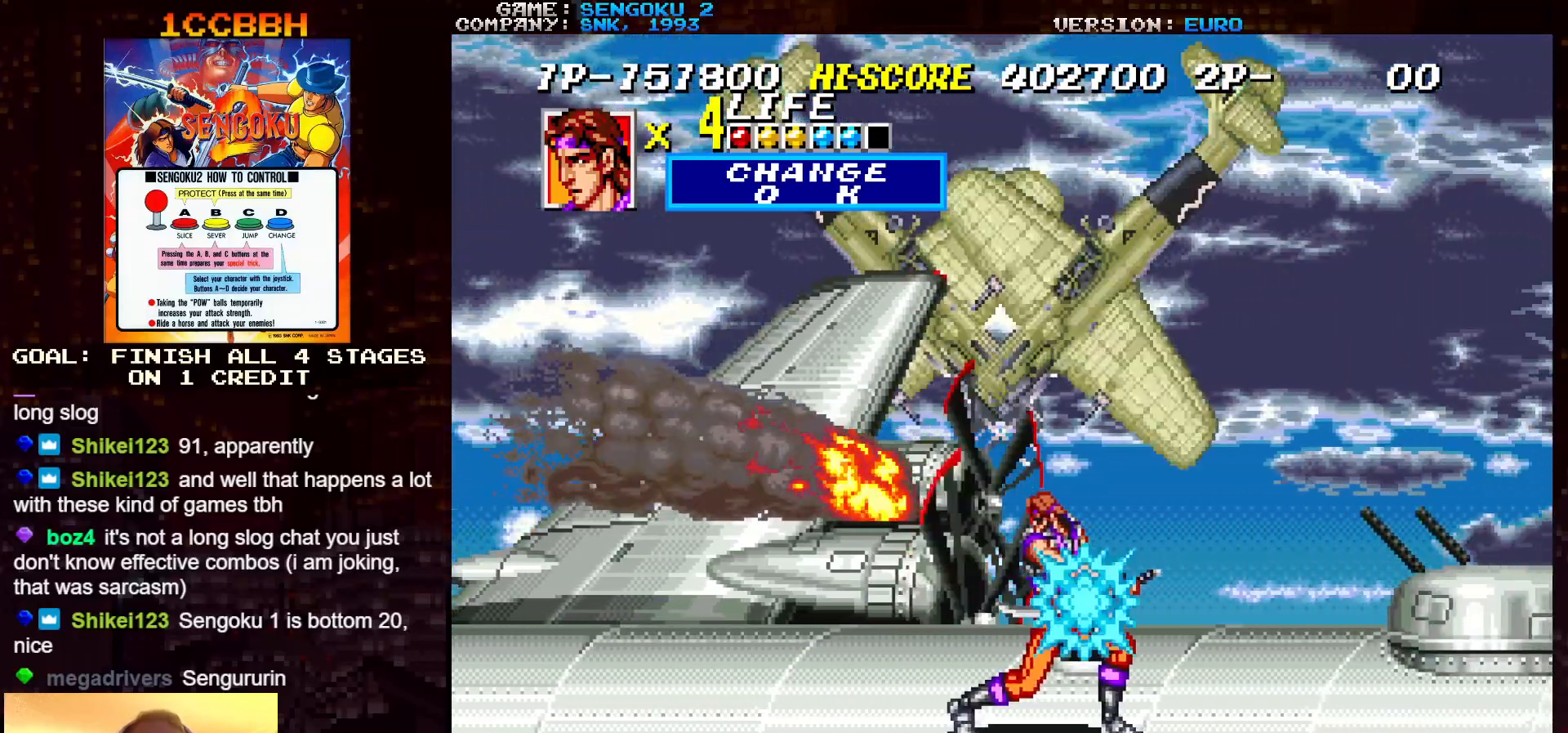
{"buttons": ["SQUARE", "TRIANGLE", "R1"], "left_stick": "center", "events": []}
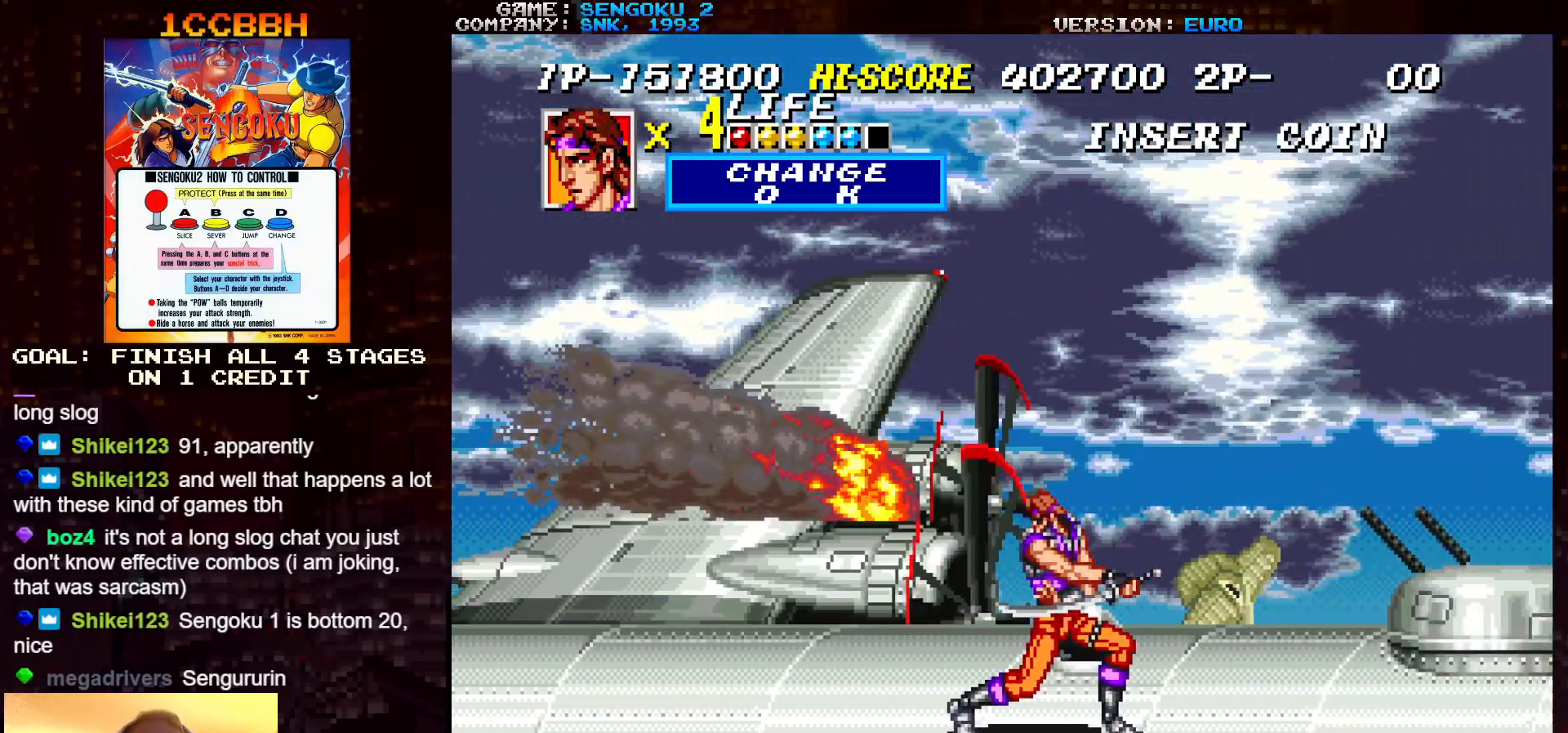
{"buttons": [], "left_stick": "center", "events": [[400, "R1", "up"], [400, "SQUARE", "up"], [400, "TRIANGLE", "up"]]}
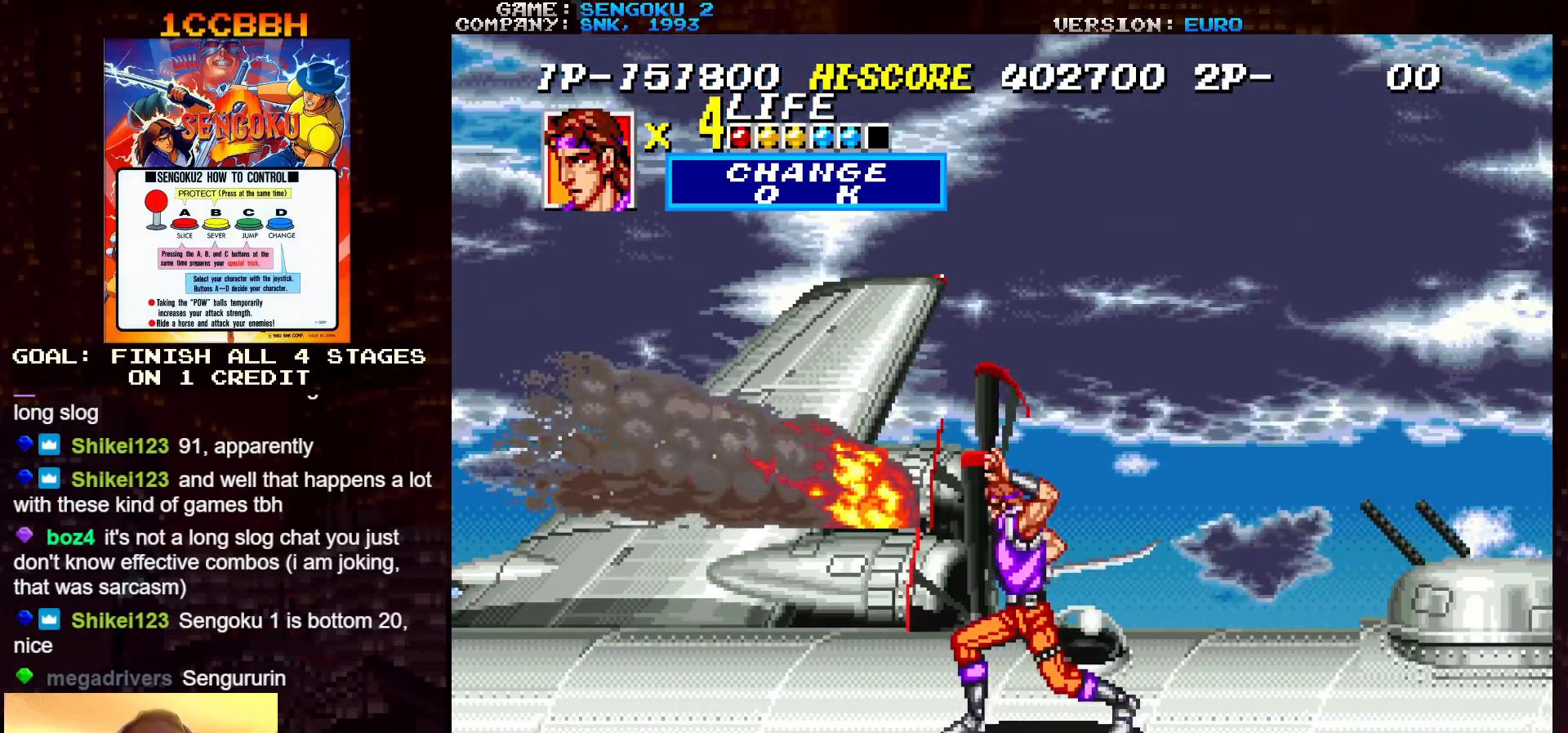
{"buttons": [], "left_stick": "down-right", "events": [[250, "left_stick", "right"], [417, "left_stick", "down-right"]]}
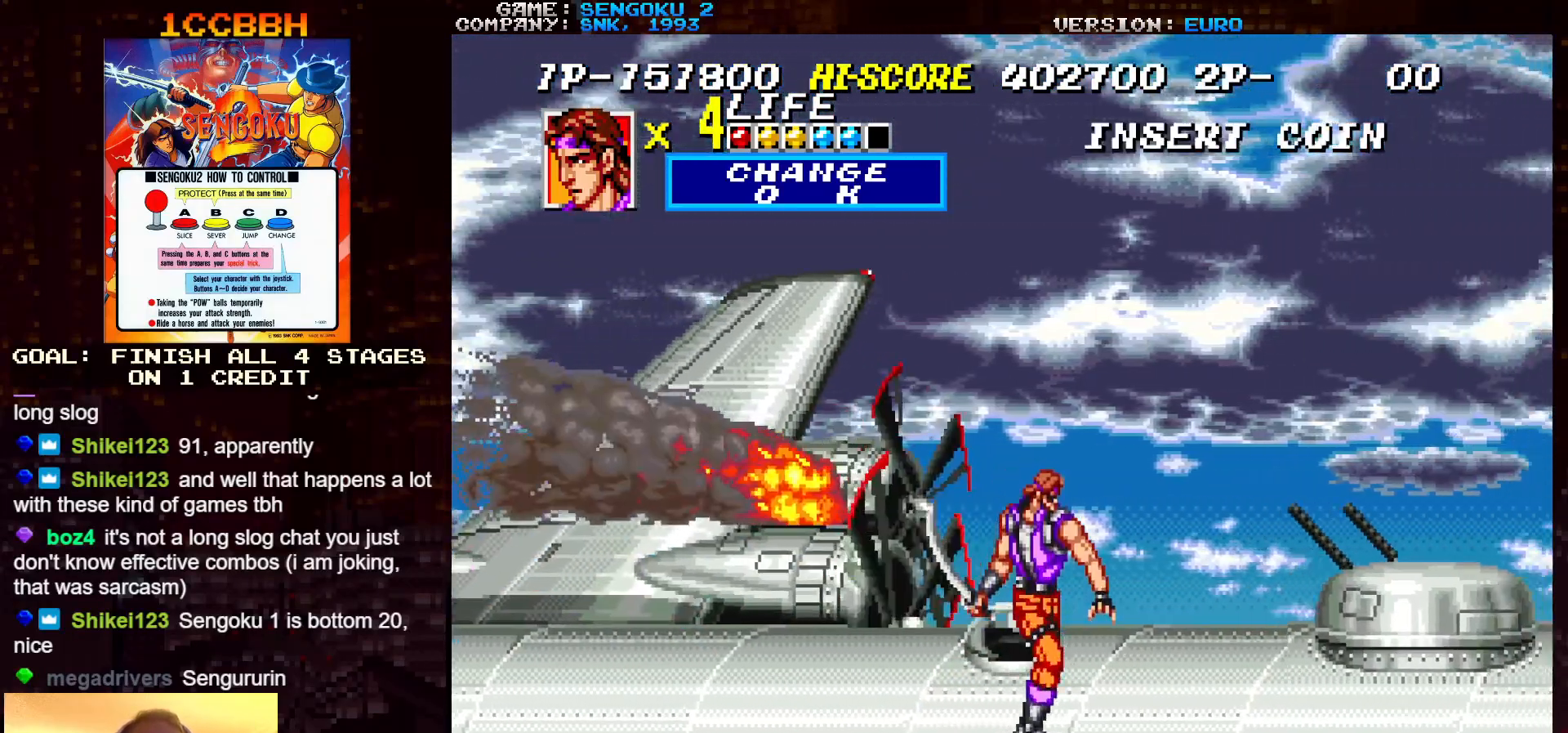
{"buttons": ["SQUARE", "TRIANGLE", "R1"], "left_stick": "center", "events": [[150, "left_stick", "right"], [400, "R1", "down"], [400, "SQUARE", "down"], [400, "TRIANGLE", "down"], [433, "left_stick", "center"]]}
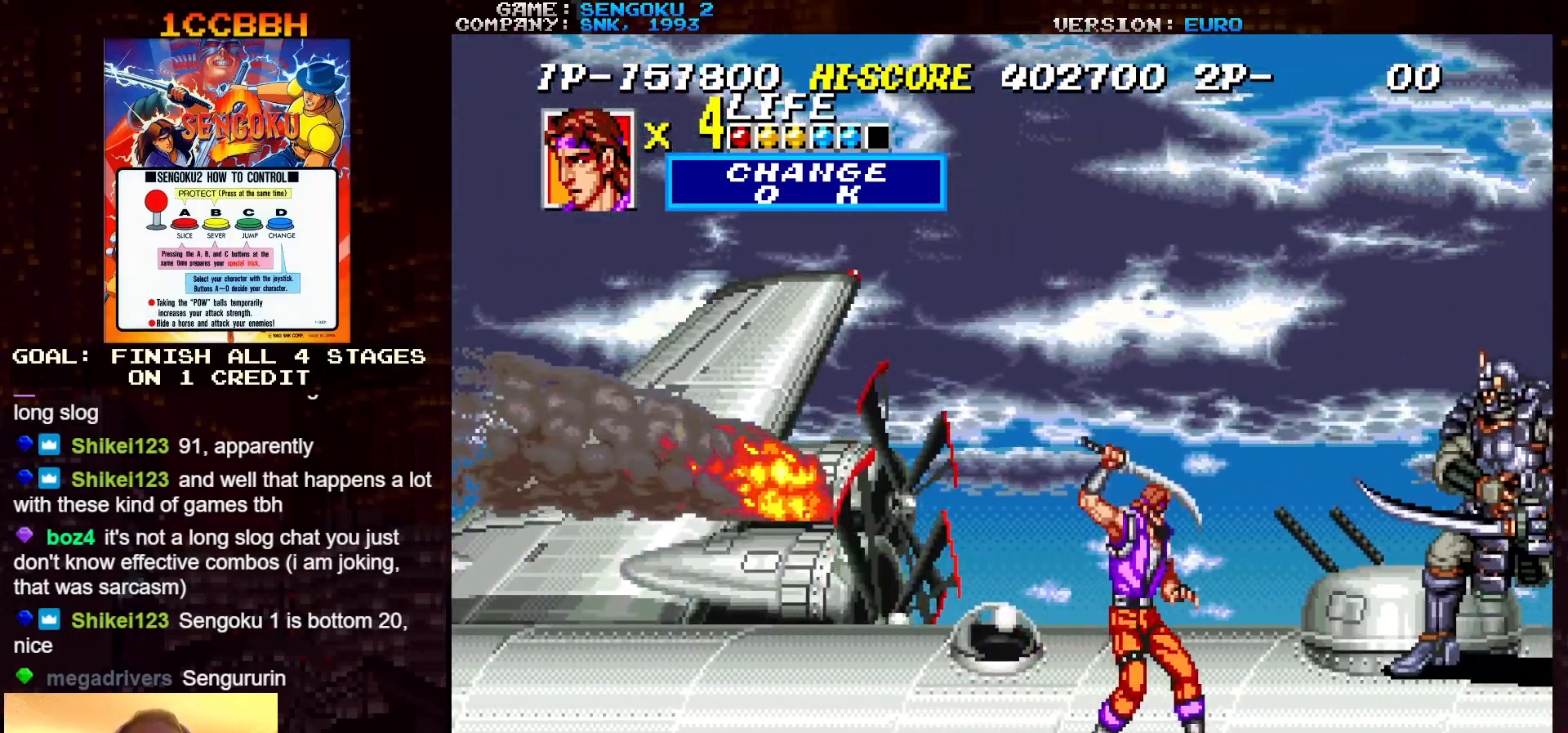
{"buttons": [], "left_stick": "down", "events": [[267, "R1", "up"], [267, "SQUARE", "up"], [267, "TRIANGLE", "up"], [483, "left_stick", "down"]]}
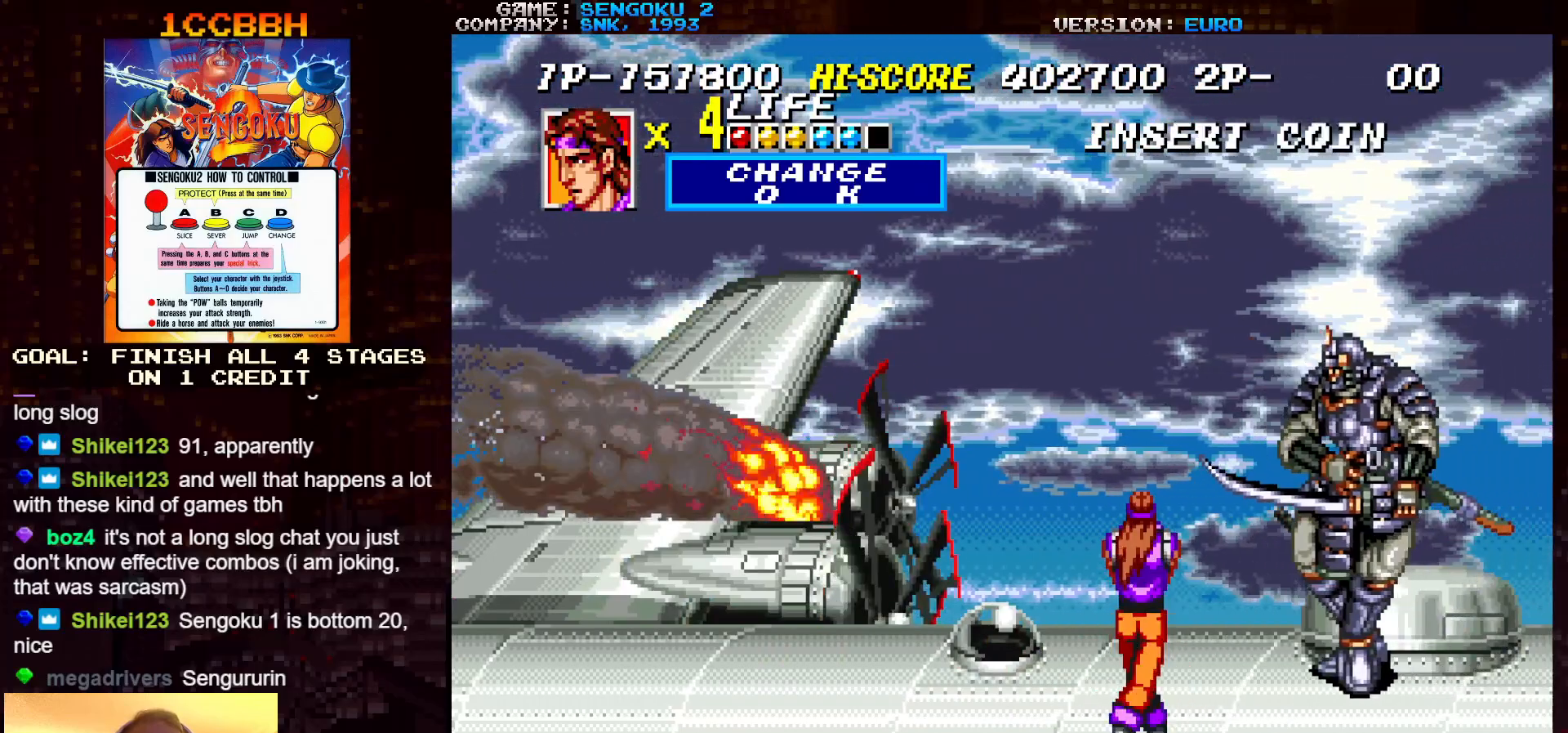
{"buttons": [], "left_stick": "right", "events": [[383, "left_stick", "right"]]}
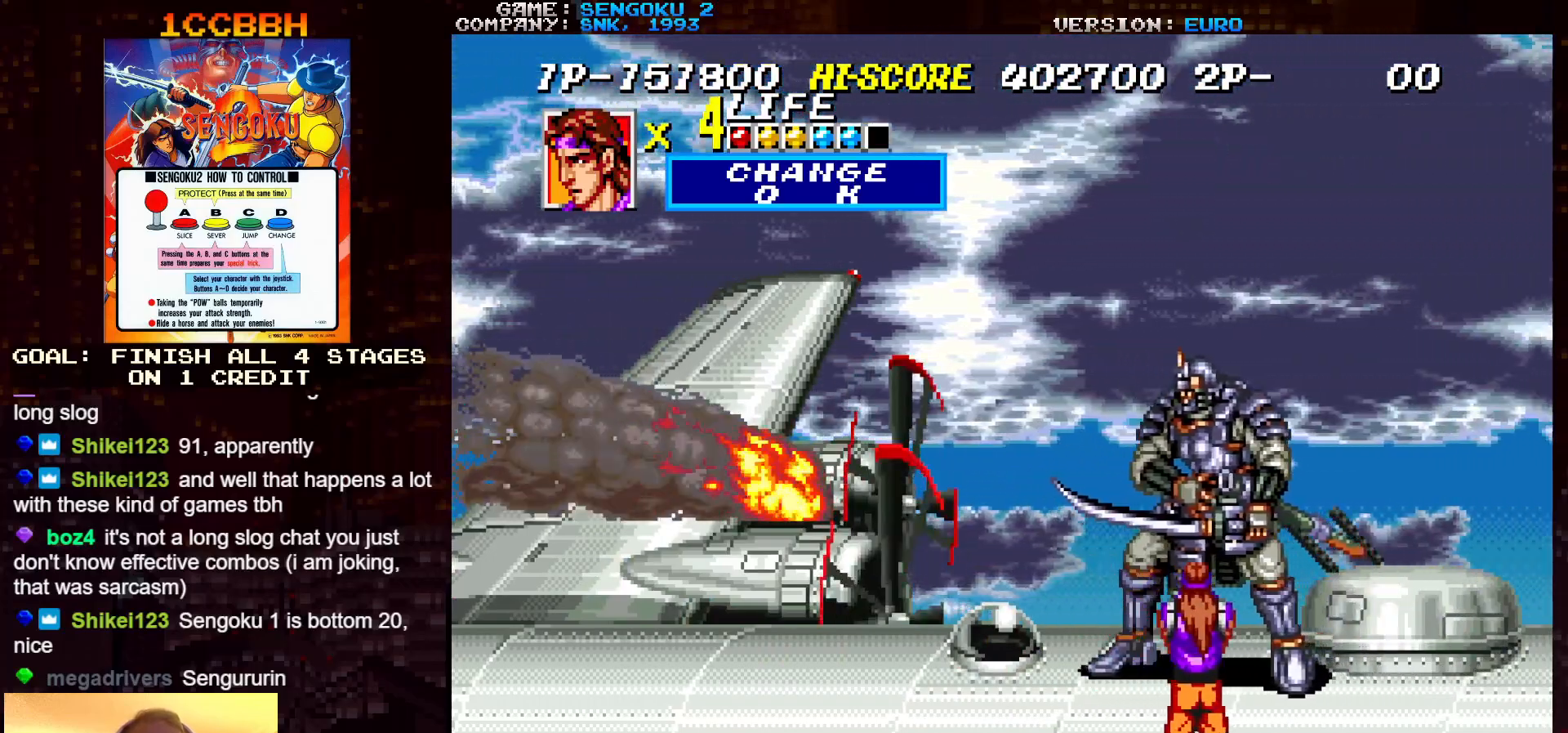
{"buttons": [], "left_stick": "center", "events": [[233, "left_stick", "left"], [283, "TRIANGLE", "down"], [317, "left_stick", "center"], [417, "TRIANGLE", "up"]]}
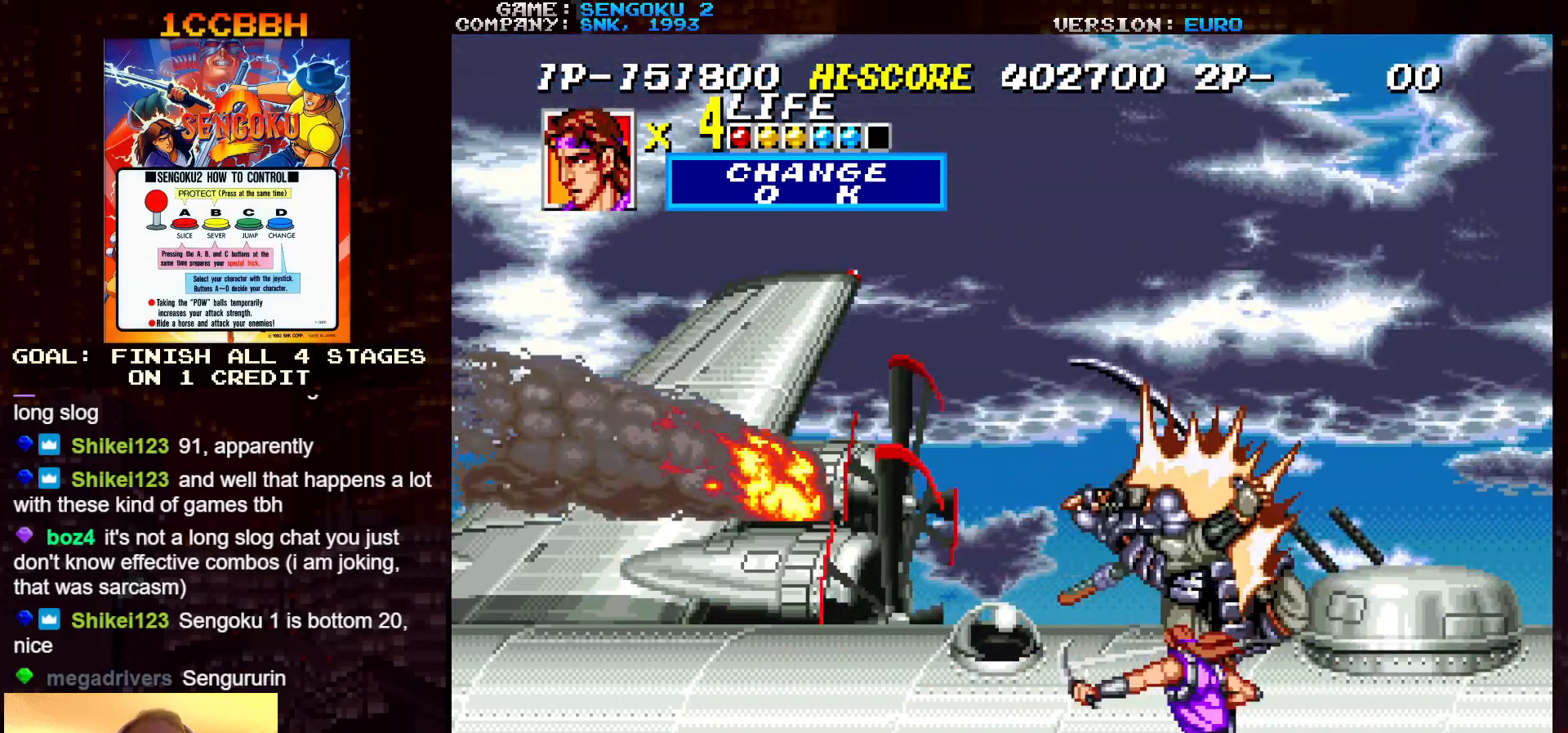
{"buttons": ["TRIANGLE"], "left_stick": "up-left", "events": [[483, "TRIANGLE", "down"], [500, "left_stick", "up-left"]]}
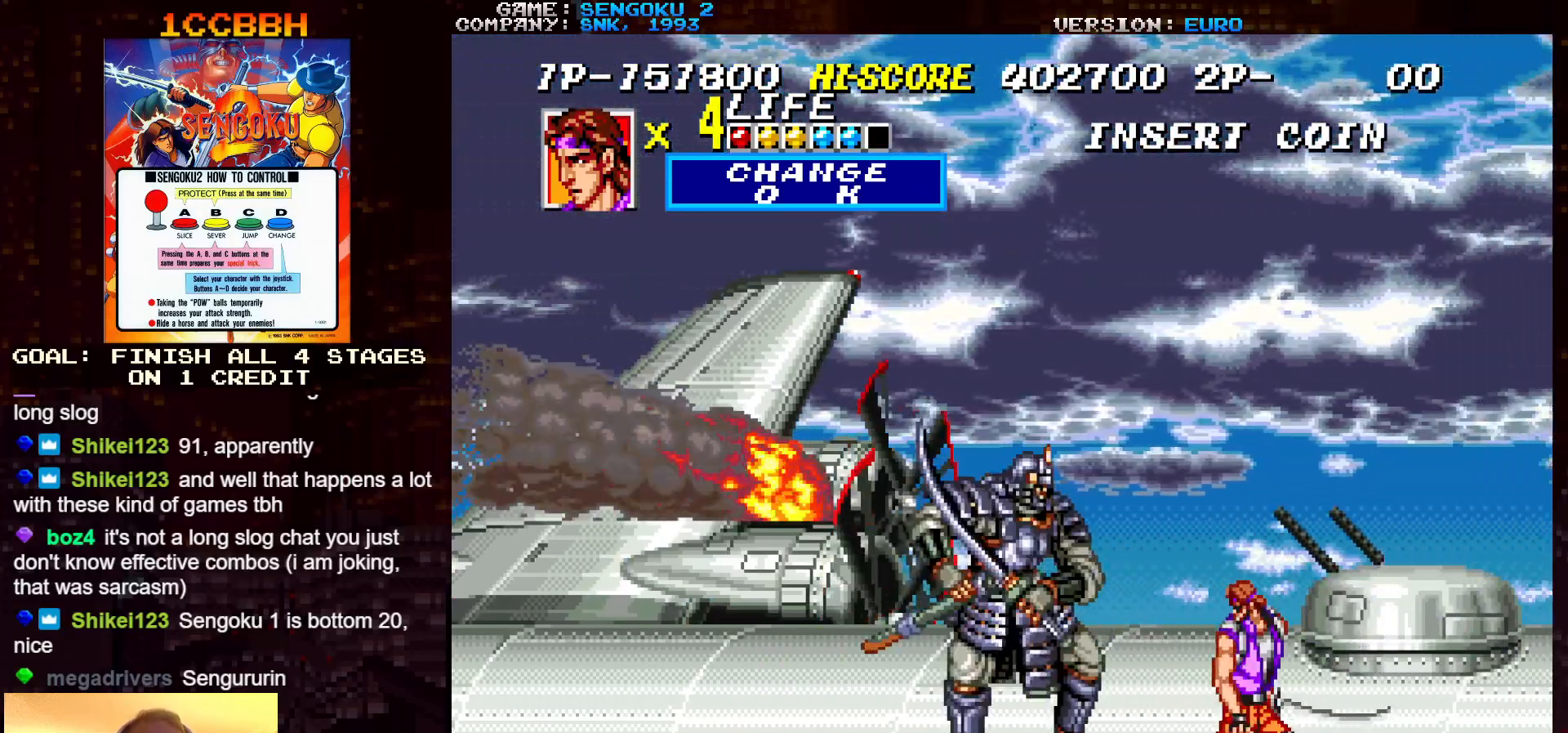
{"buttons": [], "left_stick": "center", "events": [[67, "left_stick", "center"], [83, "TRIANGLE", "up"]]}
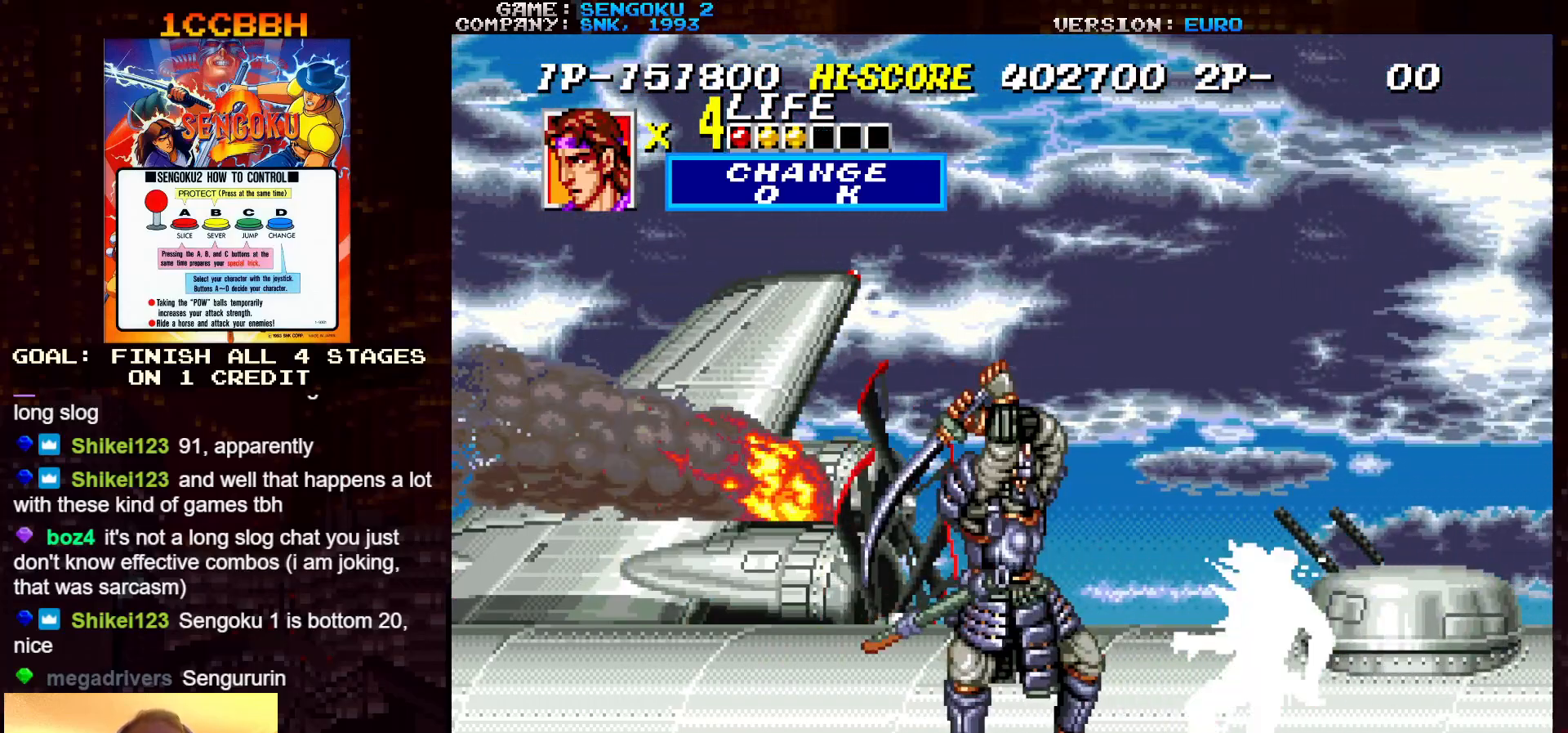
{"buttons": [], "left_stick": "center", "events": [[17, "TRIANGLE", "down"], [83, "TRIANGLE", "up"], [167, "TRIANGLE", "down"], [233, "TRIANGLE", "up"]]}
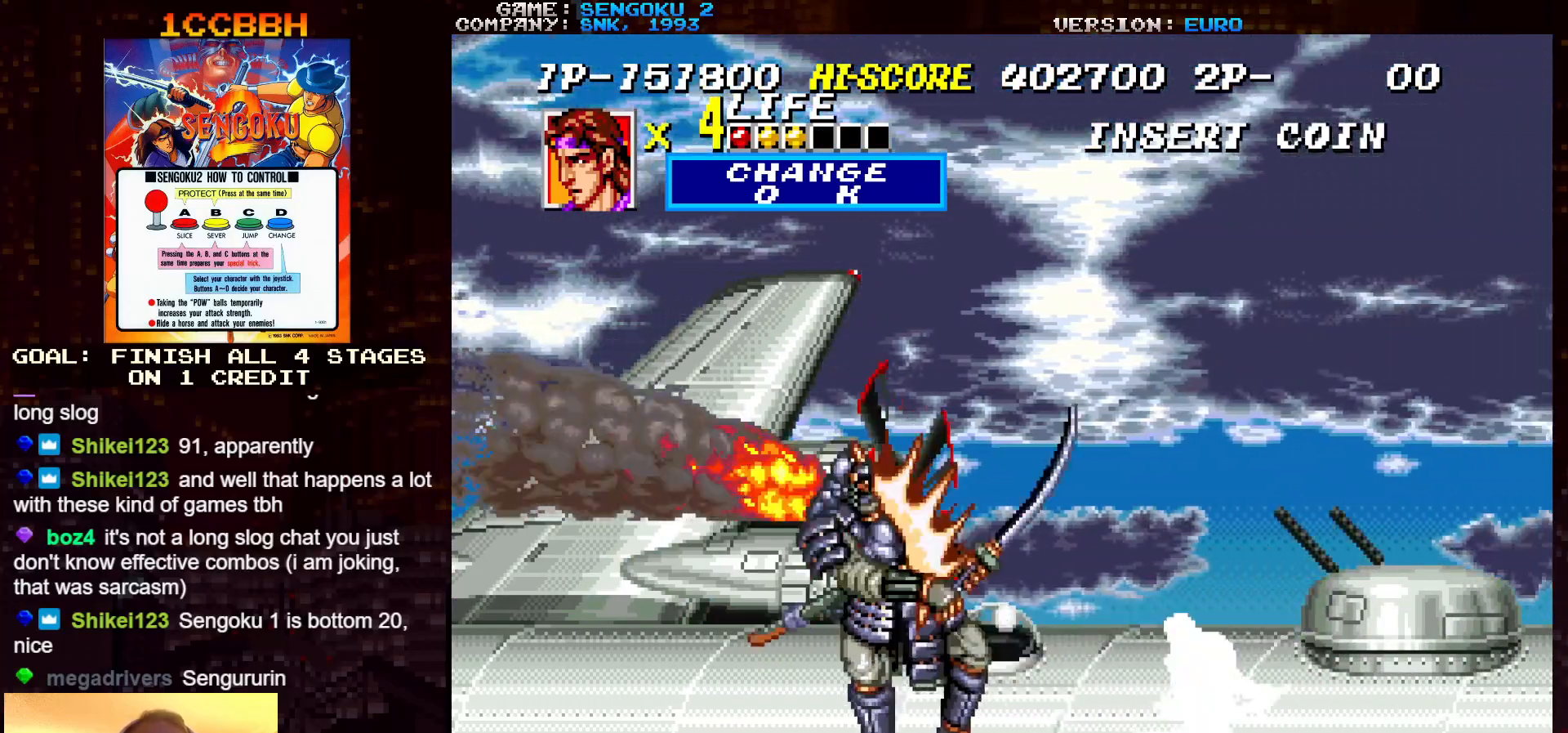
{"buttons": [], "left_stick": "center", "events": [[200, "TRIANGLE", "down"], [217, "left_stick", "left"], [283, "TRIANGLE", "up"], [383, "TRIANGLE", "down"], [433, "left_stick", "center"], [450, "TRIANGLE", "up"], [467, "TRIANGLE", "down"], [500, "TRIANGLE", "up"]]}
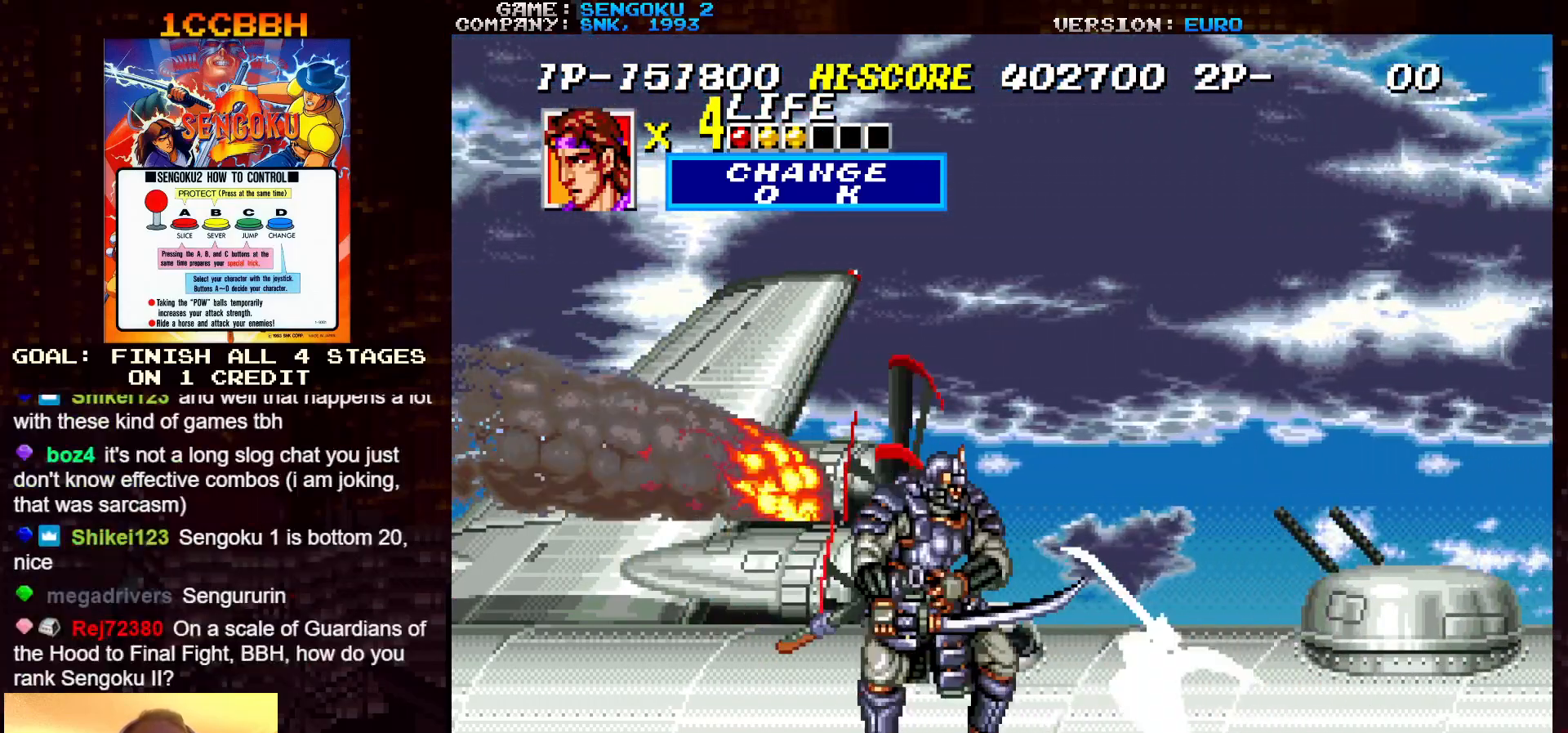
{"buttons": ["TRIANGLE"], "left_stick": "center", "events": [[67, "TRIANGLE", "down"], [117, "TRIANGLE", "up"], [133, "TRIANGLE", "down"], [183, "TRIANGLE", "up"], [317, "TRIANGLE", "down"], [383, "TRIANGLE", "up"], [417, "TRIANGLE", "down"], [483, "TRIANGLE", "up"], [500, "TRIANGLE", "down"]]}
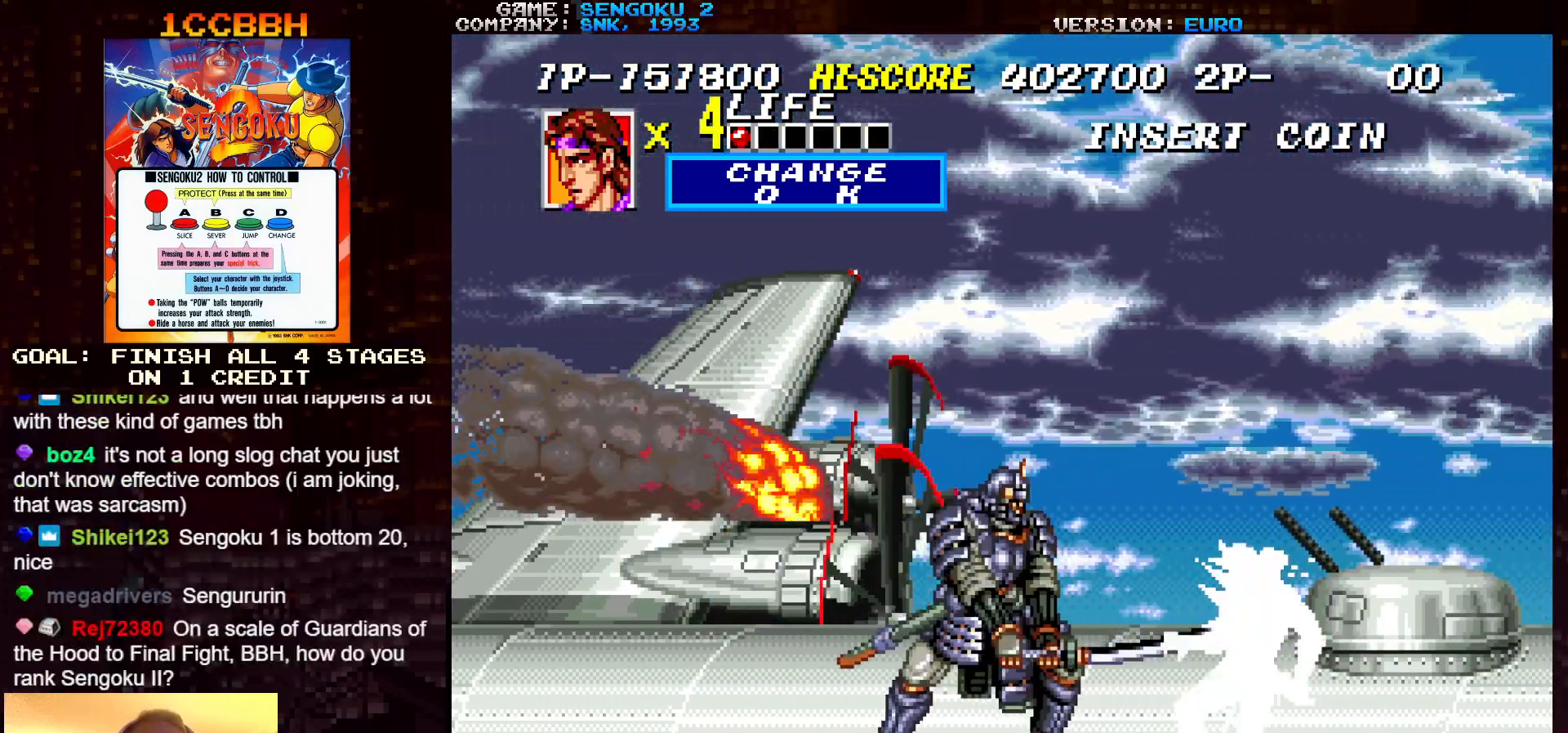
{"buttons": [], "left_stick": "center", "events": [[17, "TRIANGLE", "up"], [100, "TRIANGLE", "down"], [133, "TRIANGLE", "up"], [150, "TRIANGLE", "down"], [200, "TRIANGLE", "up"], [267, "TRIANGLE", "down"], [283, "TRIANGLE", "up"], [333, "TRIANGLE", "down"], [350, "TRIANGLE", "up"]]}
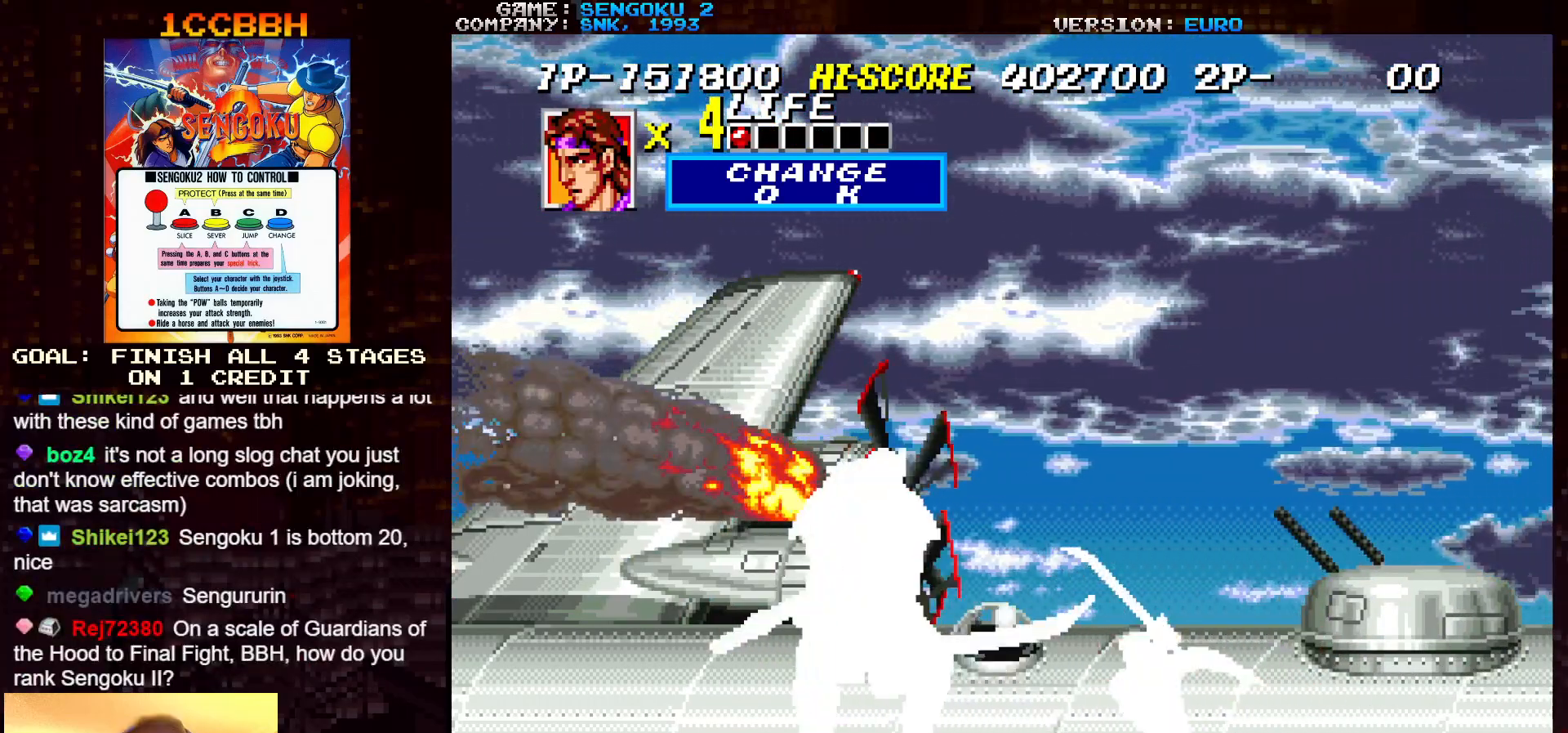
{"buttons": [], "left_stick": "right", "events": [[200, "left_stick", "right"]]}
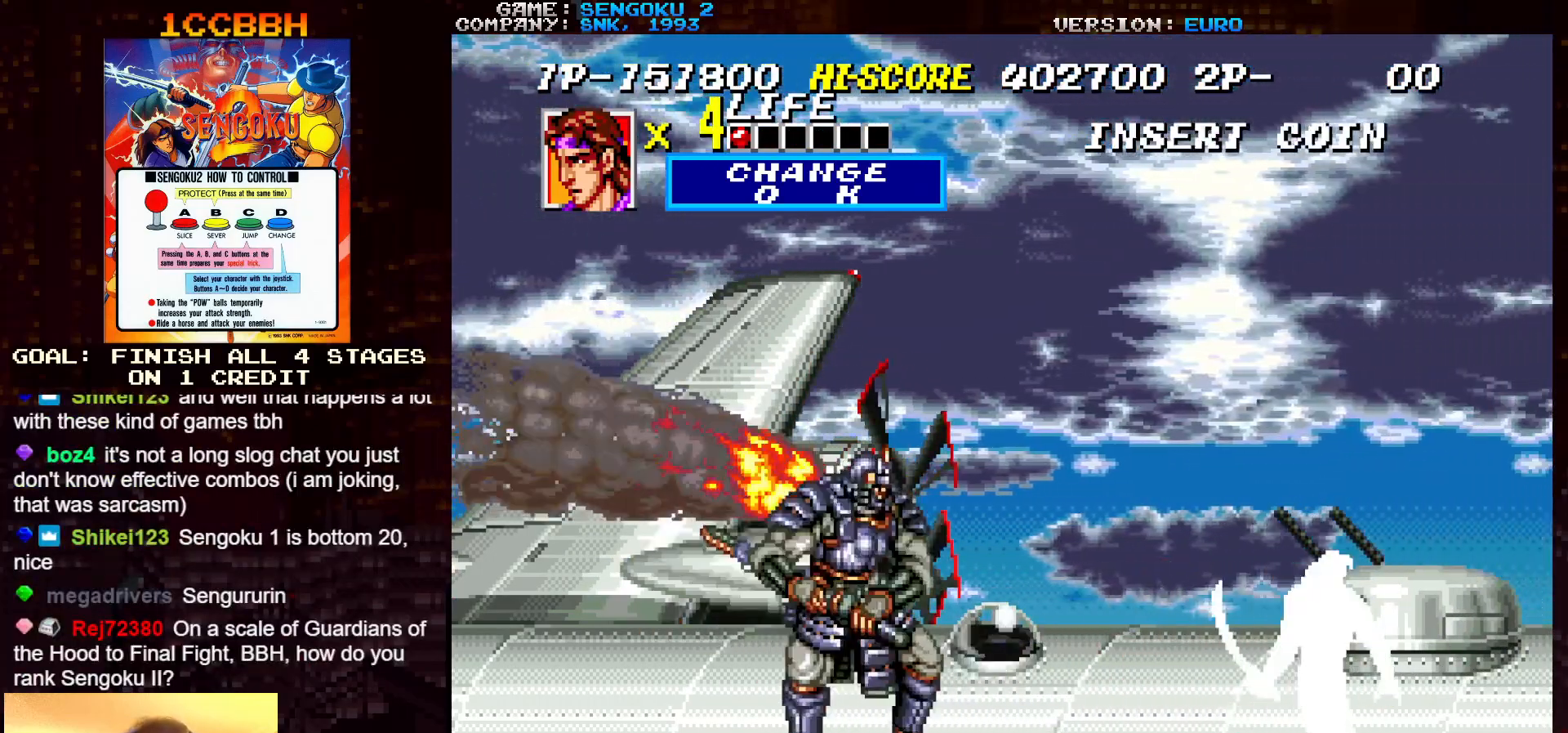
{"buttons": ["TRIANGLE"], "left_stick": "left", "events": [[100, "left_stick", "up-right"], [283, "left_stick", "center"], [433, "left_stick", "left"], [483, "TRIANGLE", "down"]]}
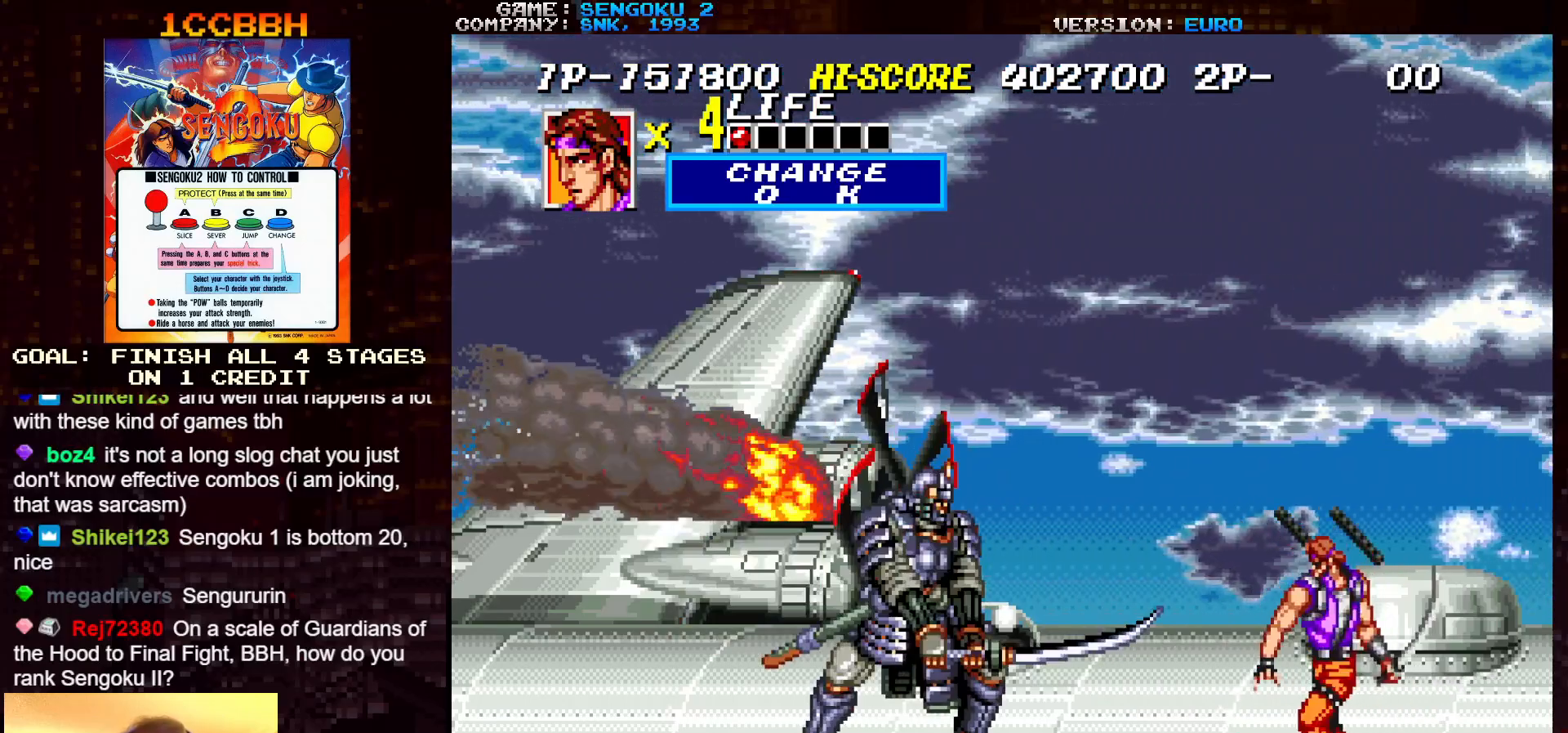
{"buttons": [], "left_stick": "center", "events": [[167, "TRIANGLE", "up"], [233, "left_stick", "center"]]}
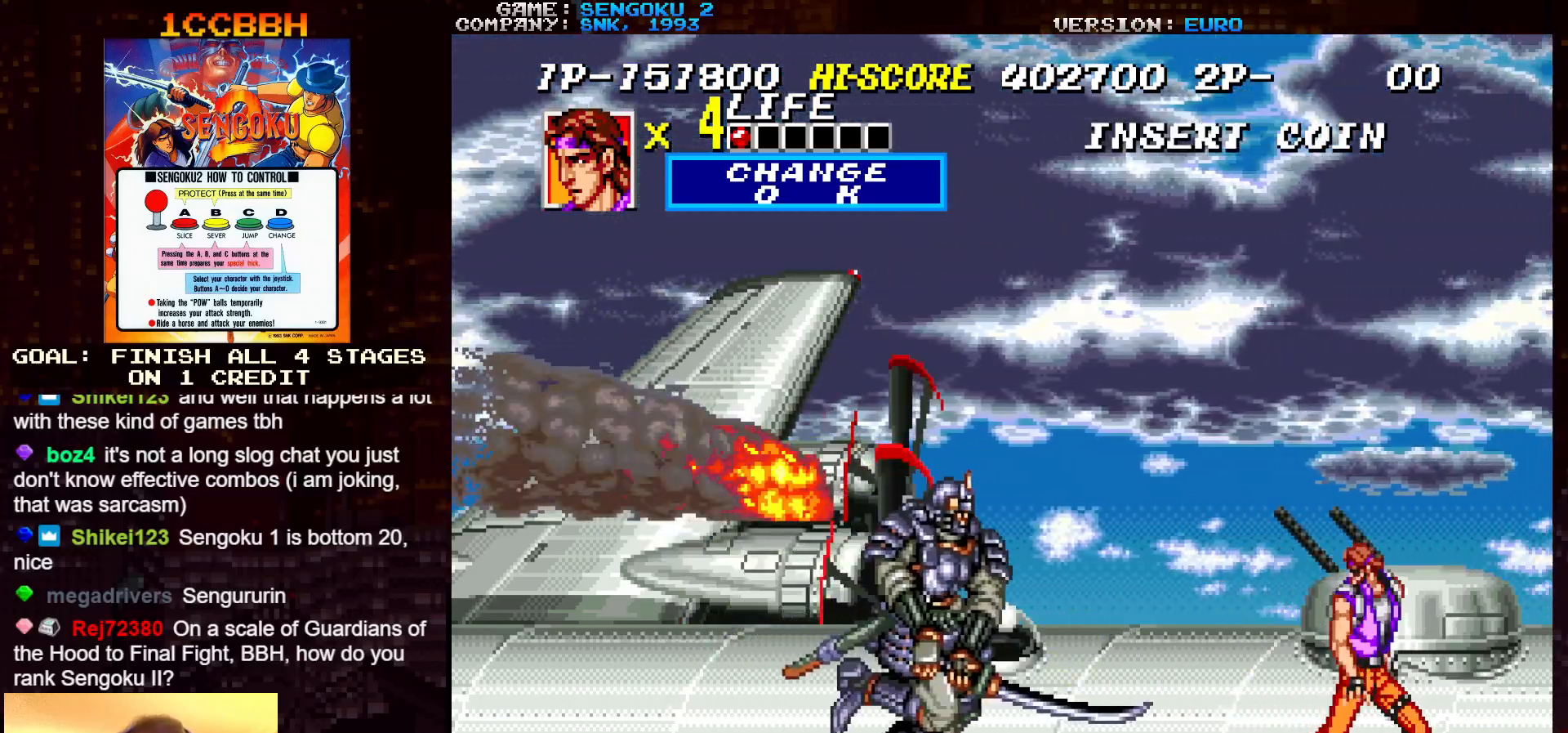
{"buttons": [], "left_stick": "left", "events": [[117, "TRIANGLE", "down"], [217, "TRIANGLE", "up"], [283, "TRIANGLE", "down"], [333, "TRIANGLE", "up"], [367, "left_stick", "left"]]}